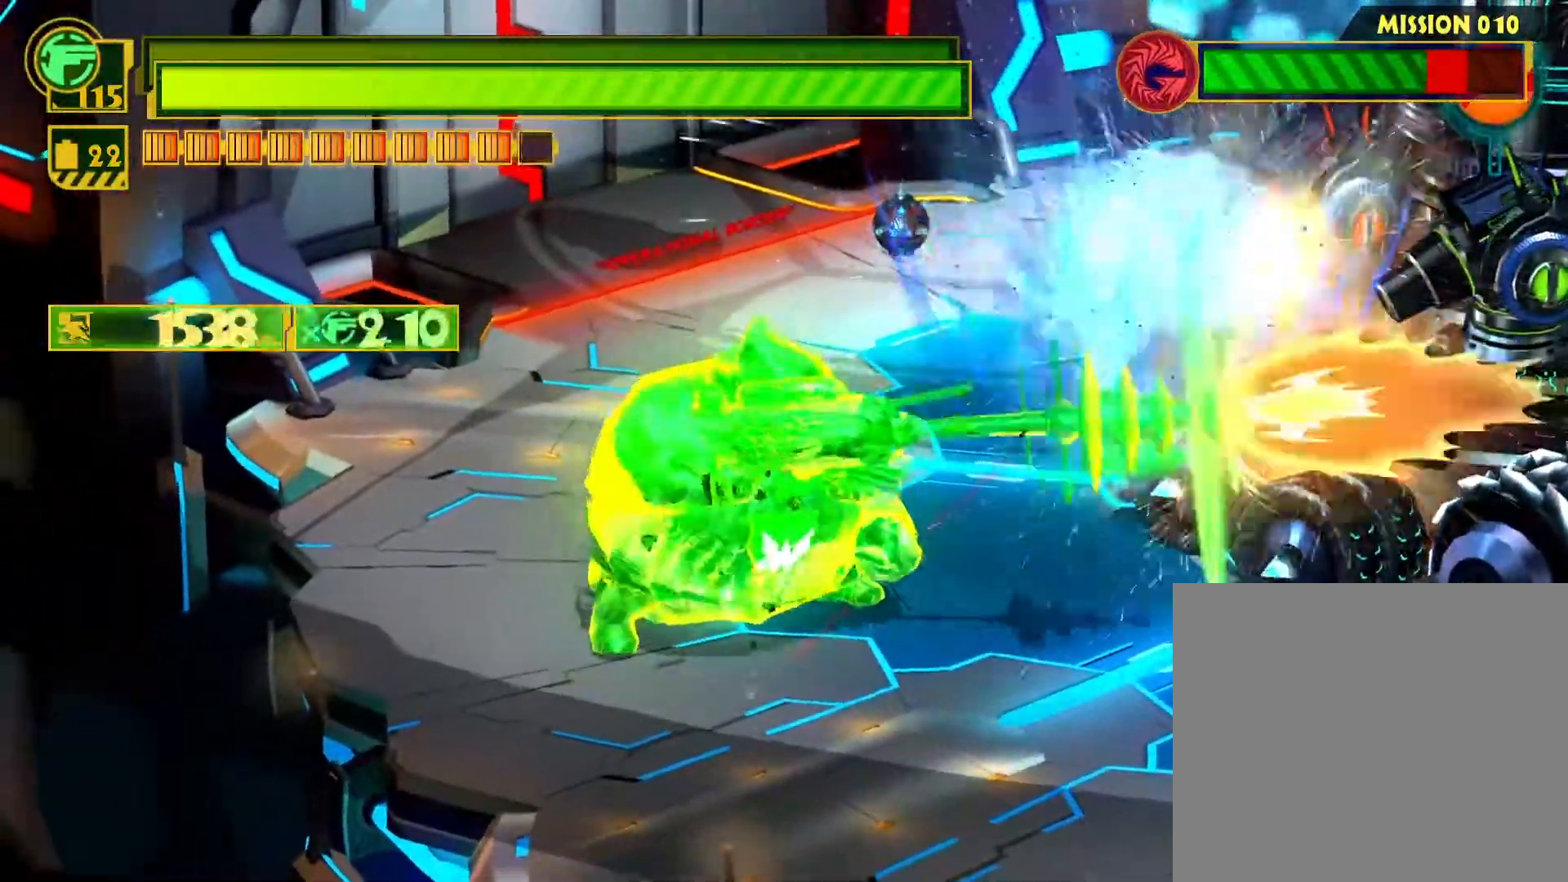
Gameplay with a controller (PlayStation layout); each line is a JSON object with the inputs held at the frame after it. "events" lists button and stick changes between this image and that frame as [ms after this image, input, new state], when the widget could be followed in between.
{"buttons": ["CIRCLE"], "left_stick": "up-right", "right_stick": "center", "events": [[67, "CIRCLE", "up"], [433, "CIRCLE", "down"]]}
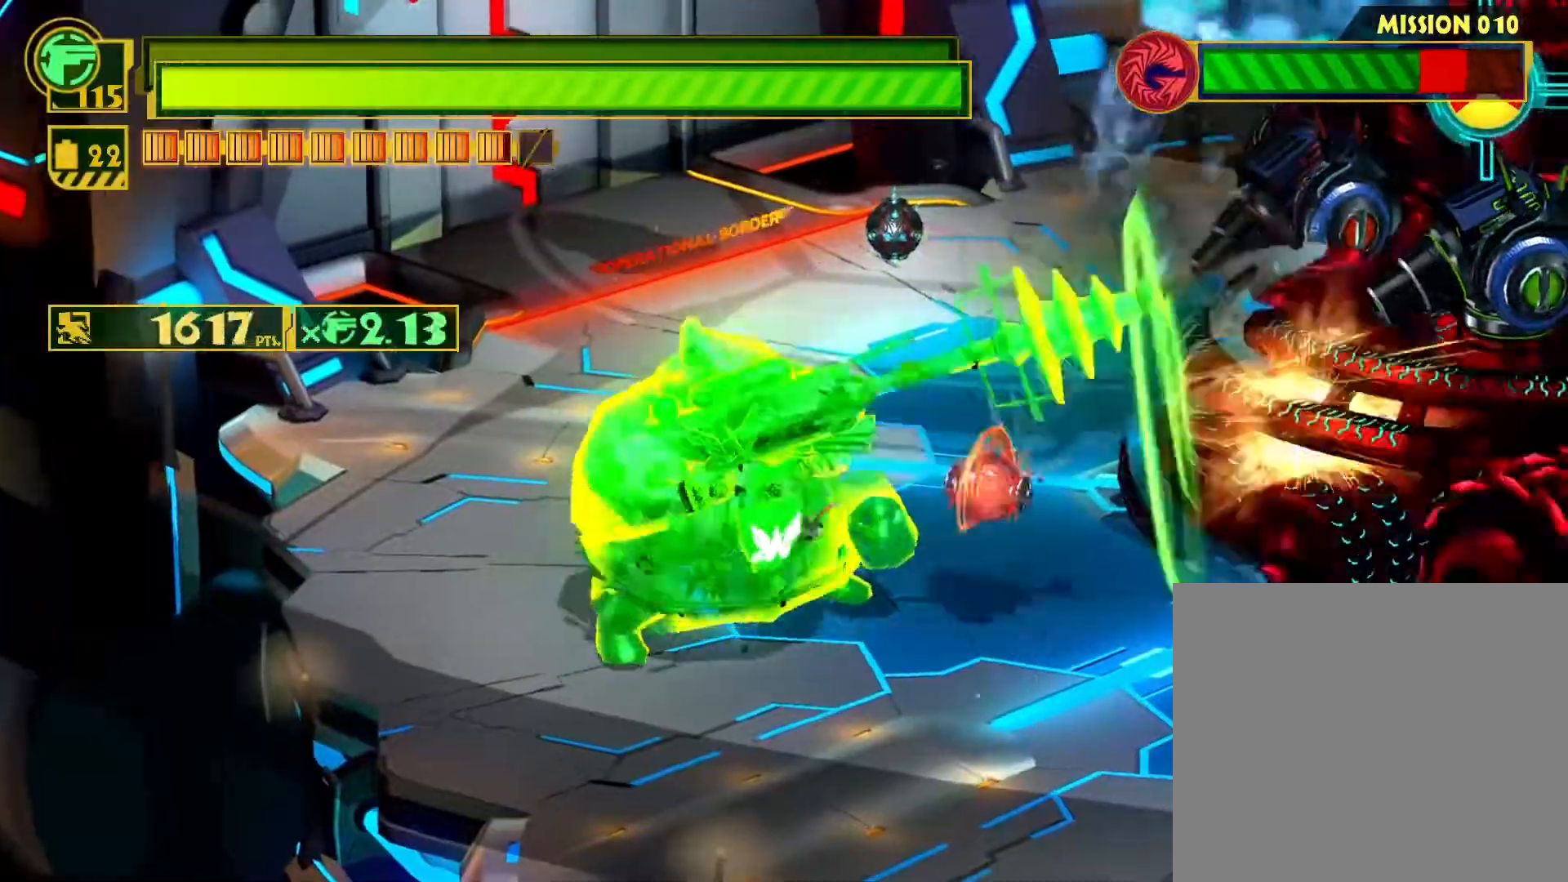
{"buttons": [], "left_stick": "up-right", "right_stick": "center", "events": [[67, "CIRCLE", "up"], [133, "CIRCLE", "down"], [267, "CIRCLE", "up"], [333, "CIRCLE", "down"], [450, "CIRCLE", "up"]]}
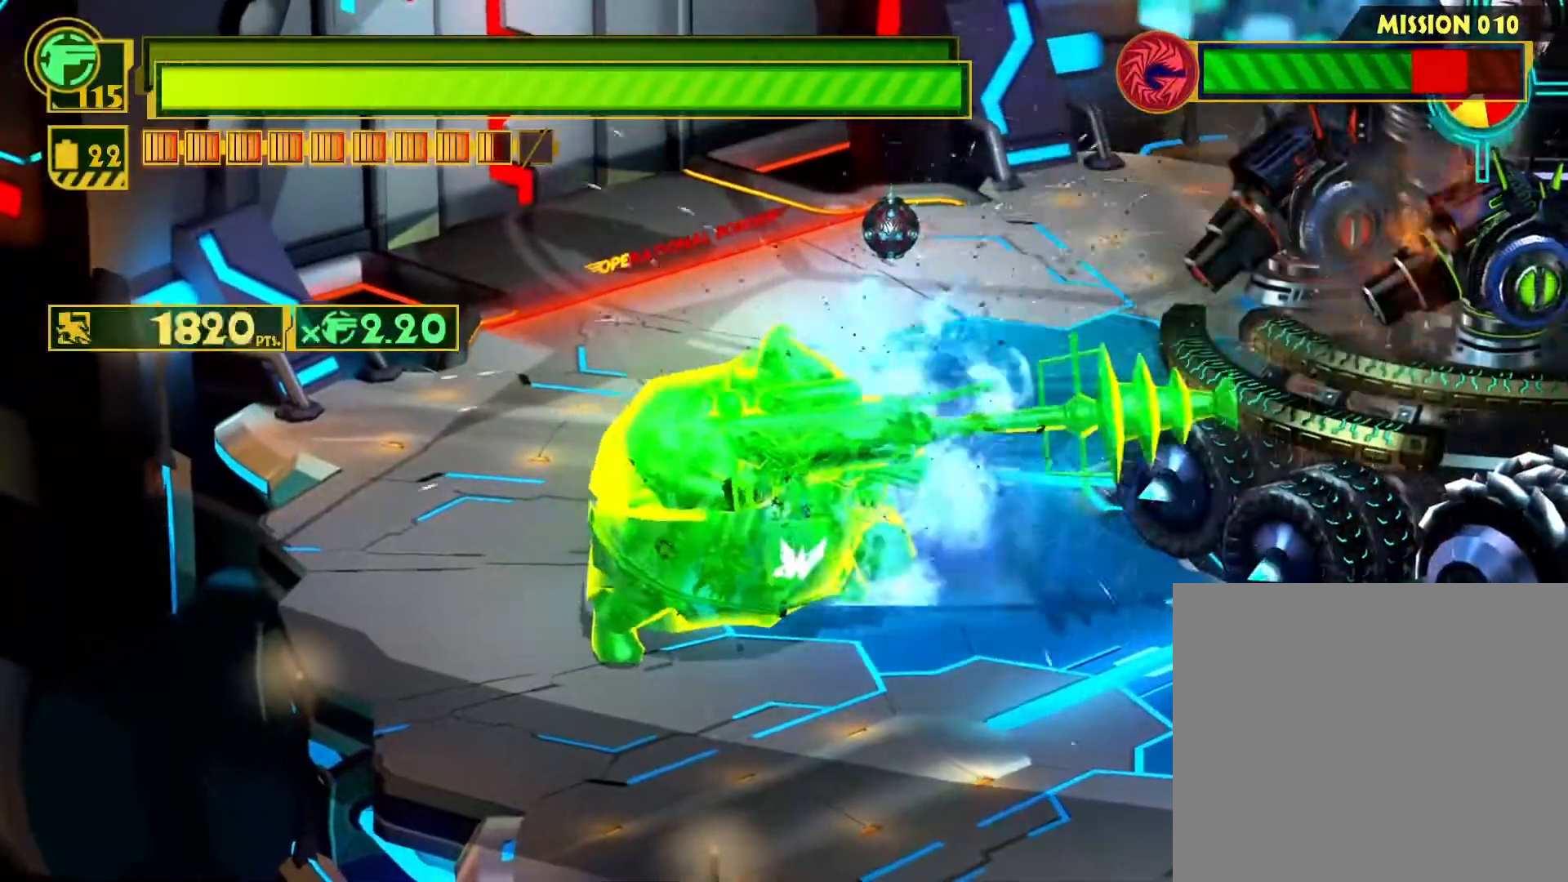
{"buttons": ["CIRCLE"], "left_stick": "up-right", "right_stick": "center", "events": [[267, "CIRCLE", "down"], [400, "CIRCLE", "up"], [467, "CIRCLE", "down"]]}
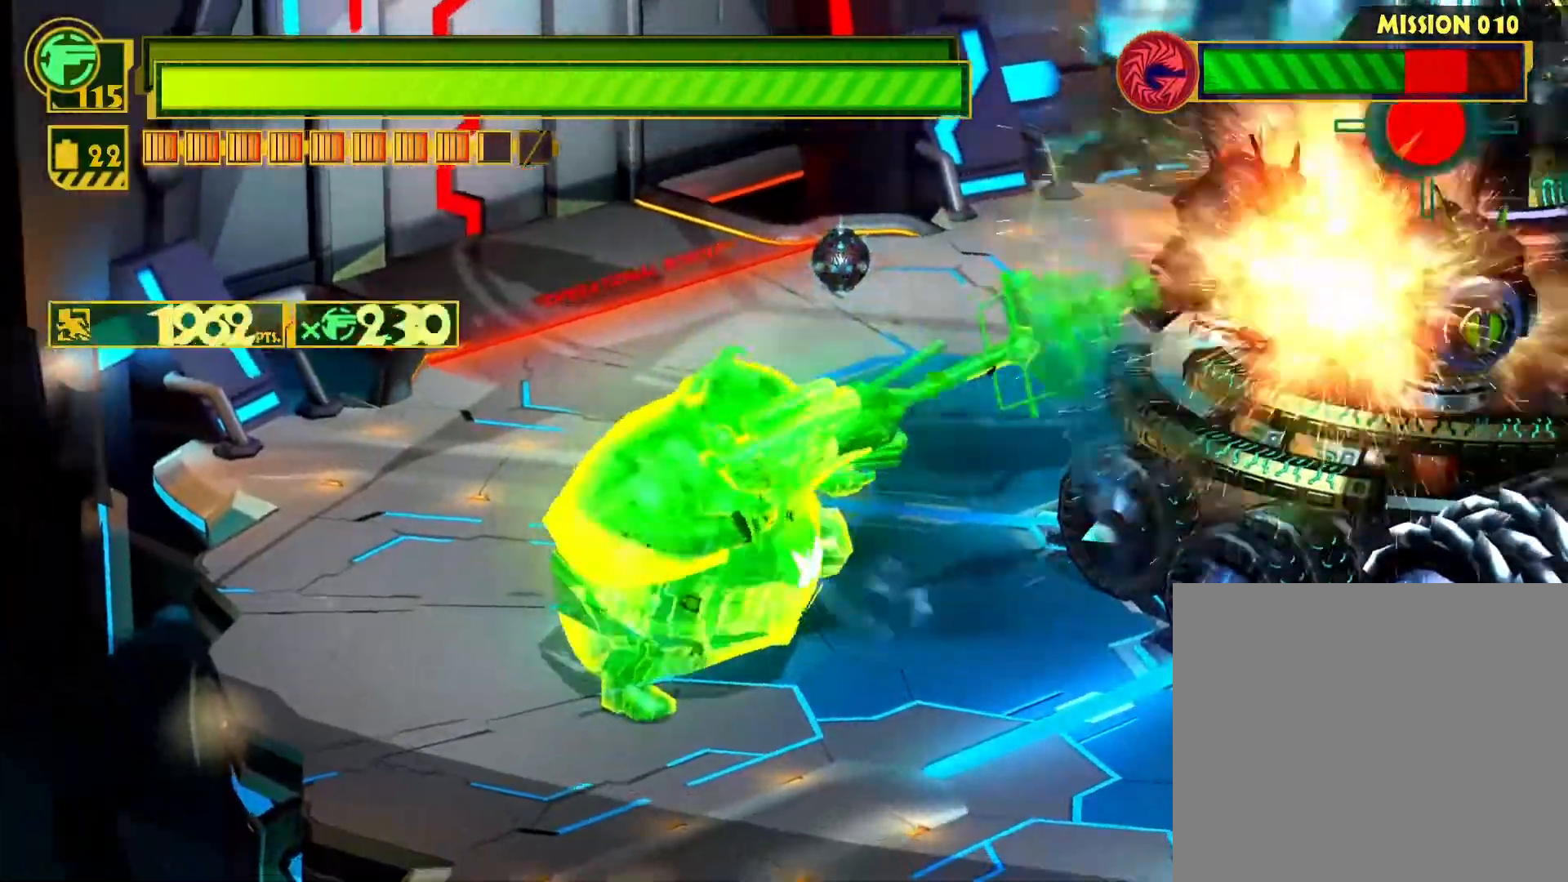
{"buttons": [], "left_stick": "up-right", "right_stick": "center", "events": [[83, "CIRCLE", "up"], [150, "CIRCLE", "down"], [283, "CIRCLE", "up"], [350, "CIRCLE", "down"], [467, "CIRCLE", "up"]]}
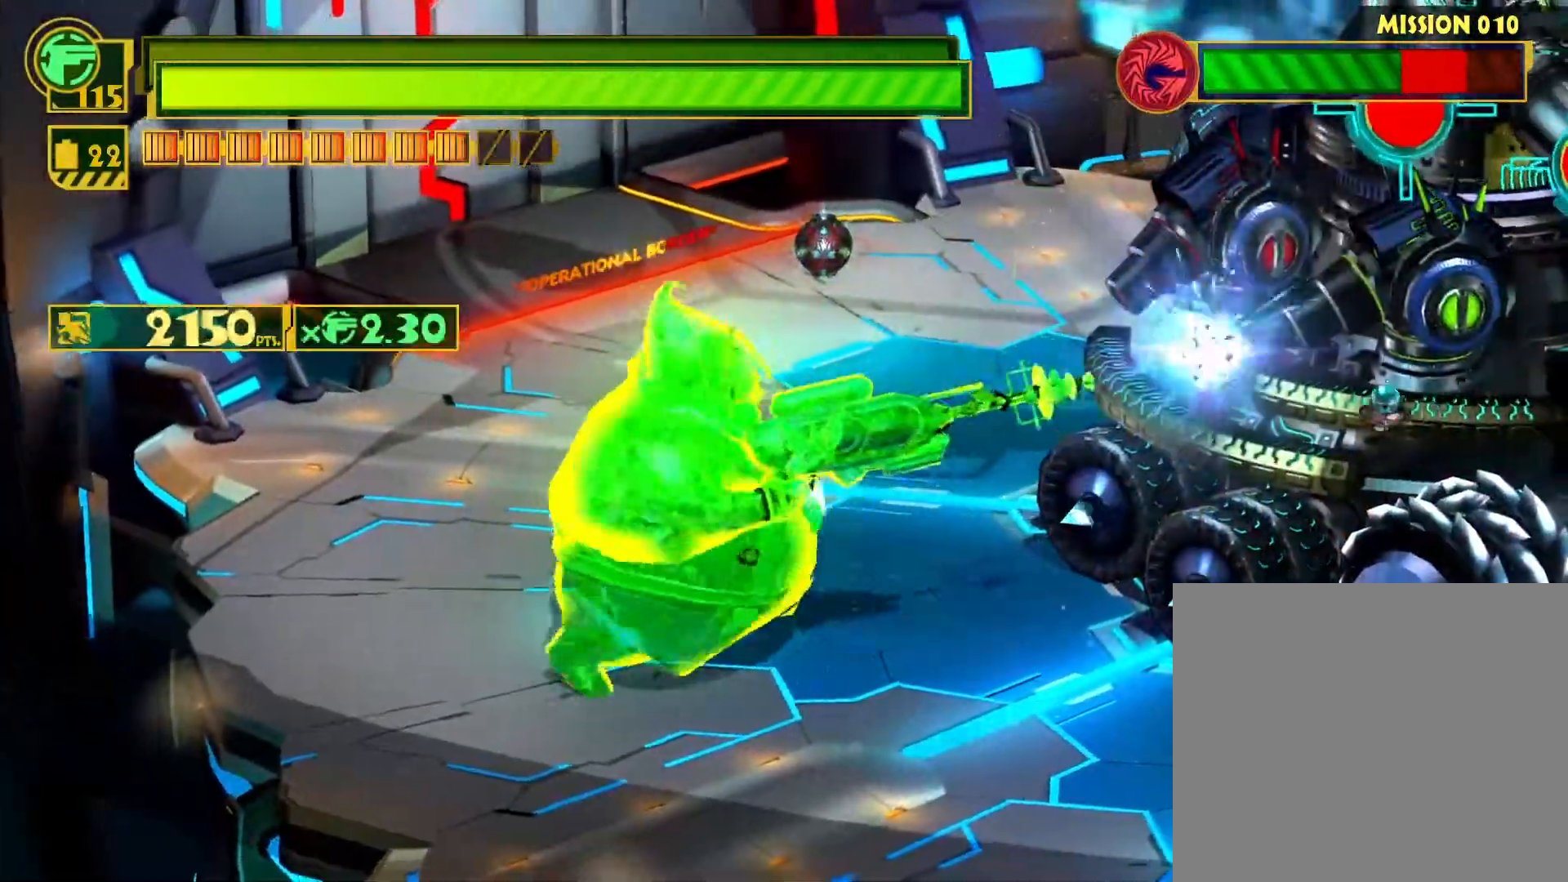
{"buttons": ["CIRCLE"], "left_stick": "up-right", "right_stick": "center", "events": [[50, "CIRCLE", "down"], [150, "CIRCLE", "up"], [233, "CIRCLE", "down"], [350, "CIRCLE", "up"], [450, "CIRCLE", "down"]]}
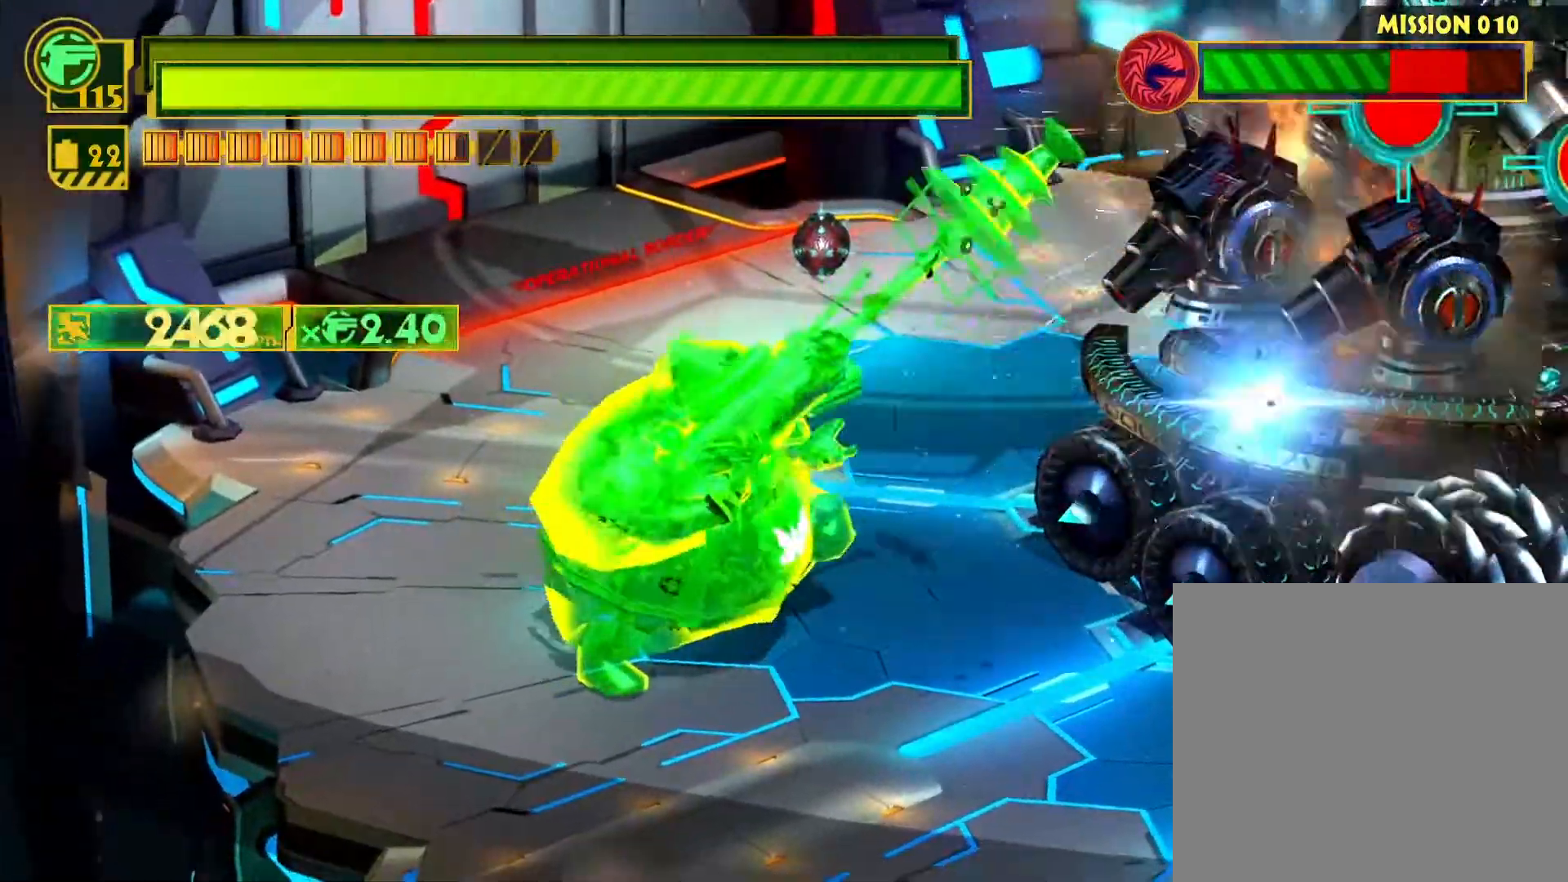
{"buttons": [], "left_stick": "up-right", "right_stick": "center", "events": [[67, "CIRCLE", "up"], [150, "CIRCLE", "down"], [267, "CIRCLE", "up"], [350, "CIRCLE", "down"], [467, "CIRCLE", "up"]]}
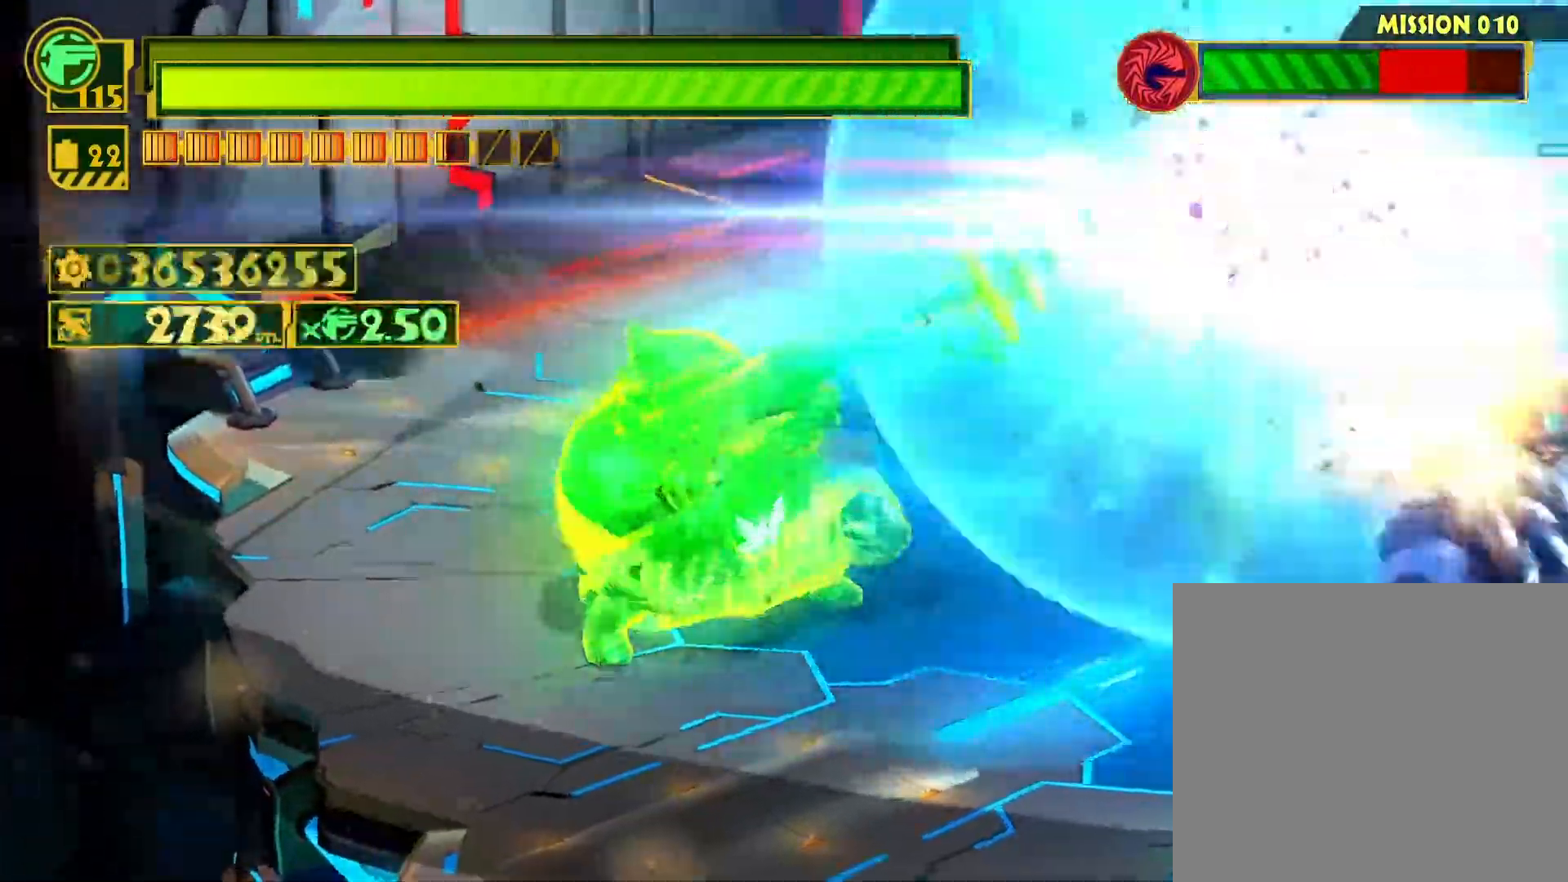
{"buttons": ["CIRCLE"], "left_stick": "up-right", "right_stick": "center", "events": [[50, "CIRCLE", "down"], [167, "CIRCLE", "up"], [283, "CIRCLE", "down"], [433, "CIRCLE", "up"], [500, "CIRCLE", "down"]]}
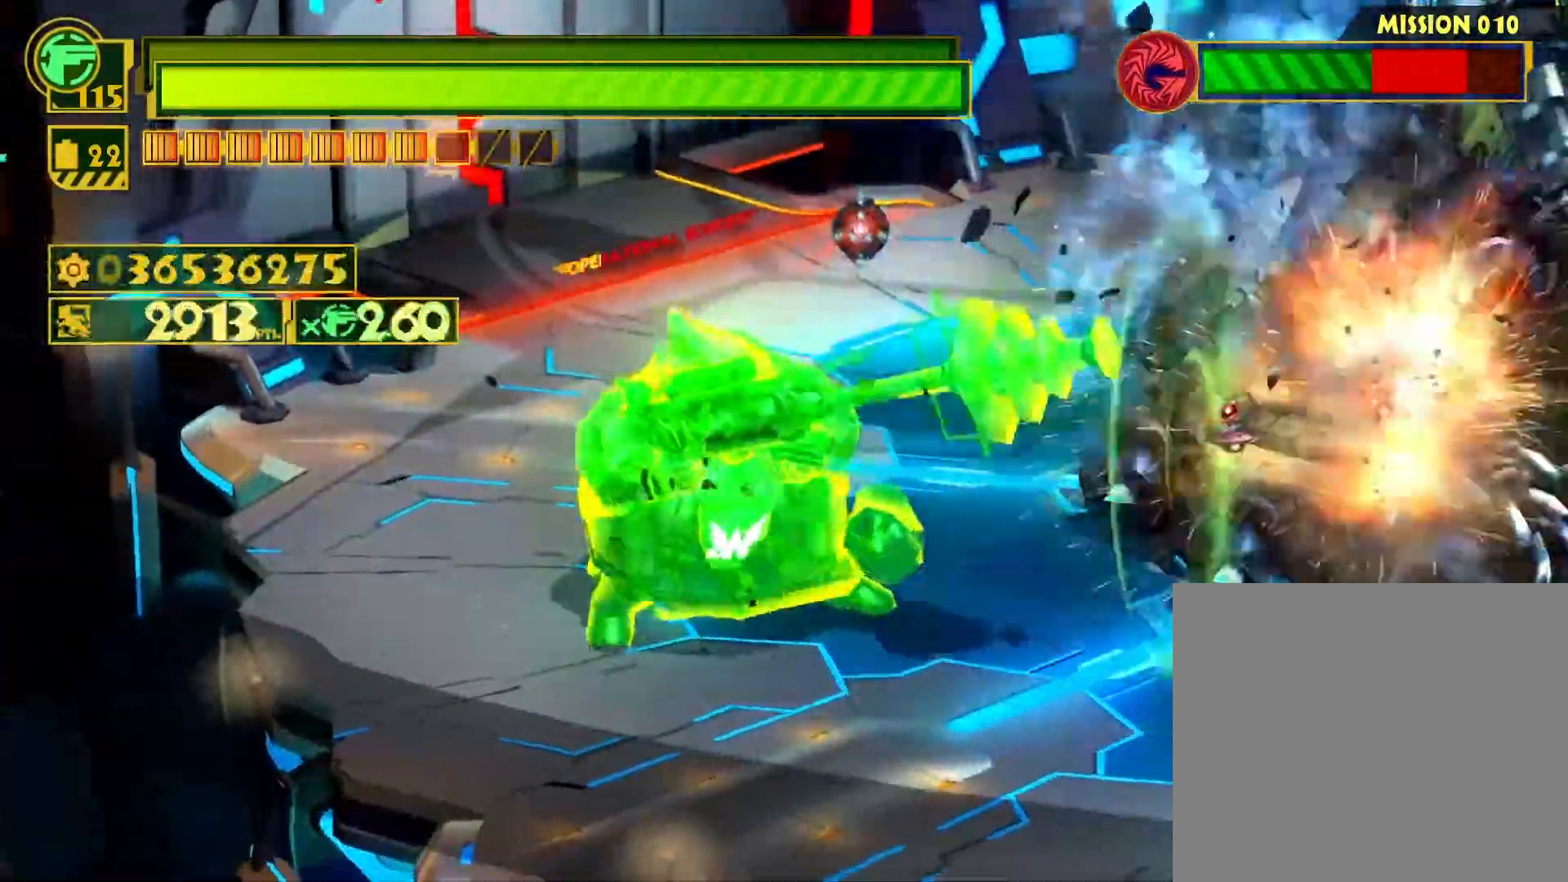
{"buttons": [], "left_stick": "up-right", "right_stick": "center", "events": [[133, "CIRCLE", "up"], [200, "CIRCLE", "down"], [300, "CIRCLE", "up"]]}
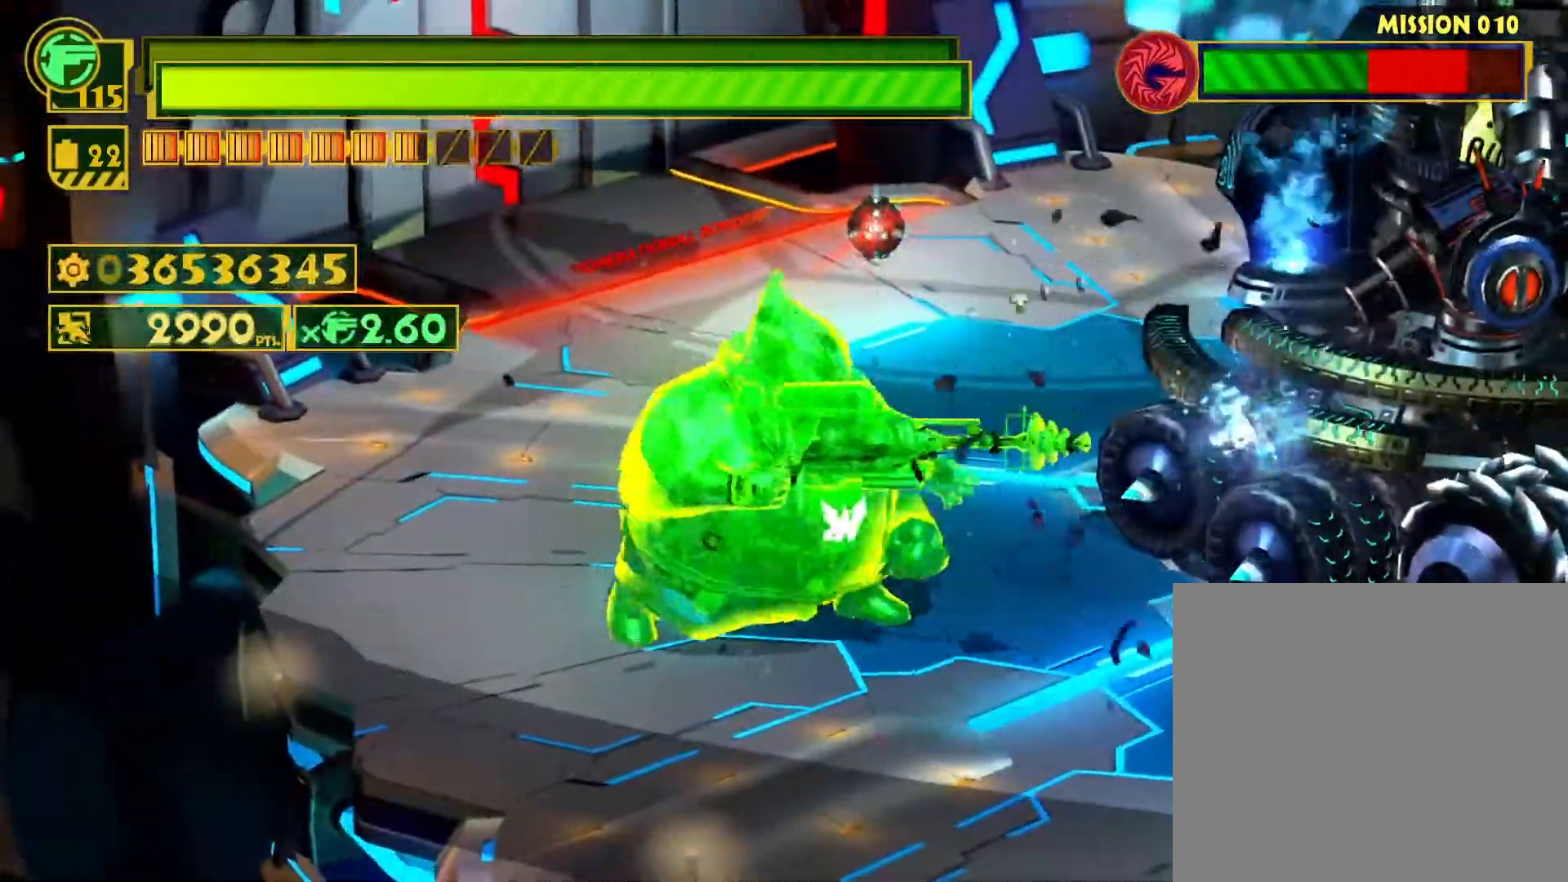
{"buttons": [], "left_stick": "up-right", "right_stick": "center", "events": [[117, "CIRCLE", "down"], [250, "CIRCLE", "up"], [300, "CIRCLE", "down"], [433, "CIRCLE", "up"]]}
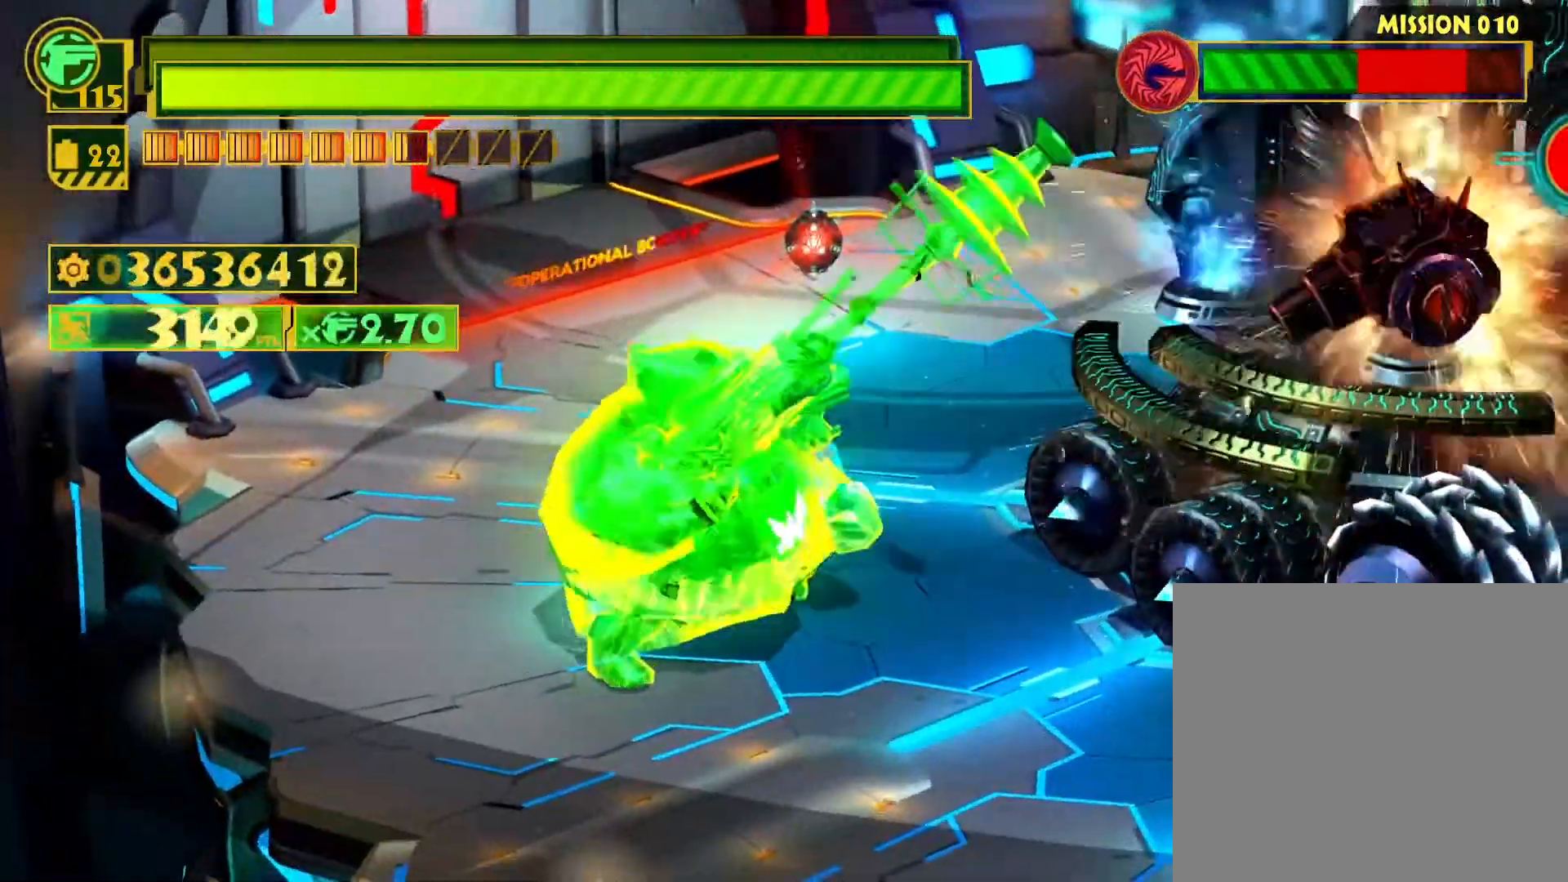
{"buttons": ["CIRCLE"], "left_stick": "up-right", "right_stick": "center", "events": [[17, "CIRCLE", "down"], [133, "CIRCLE", "up"], [217, "CIRCLE", "down"], [350, "CIRCLE", "up"], [417, "CIRCLE", "down"]]}
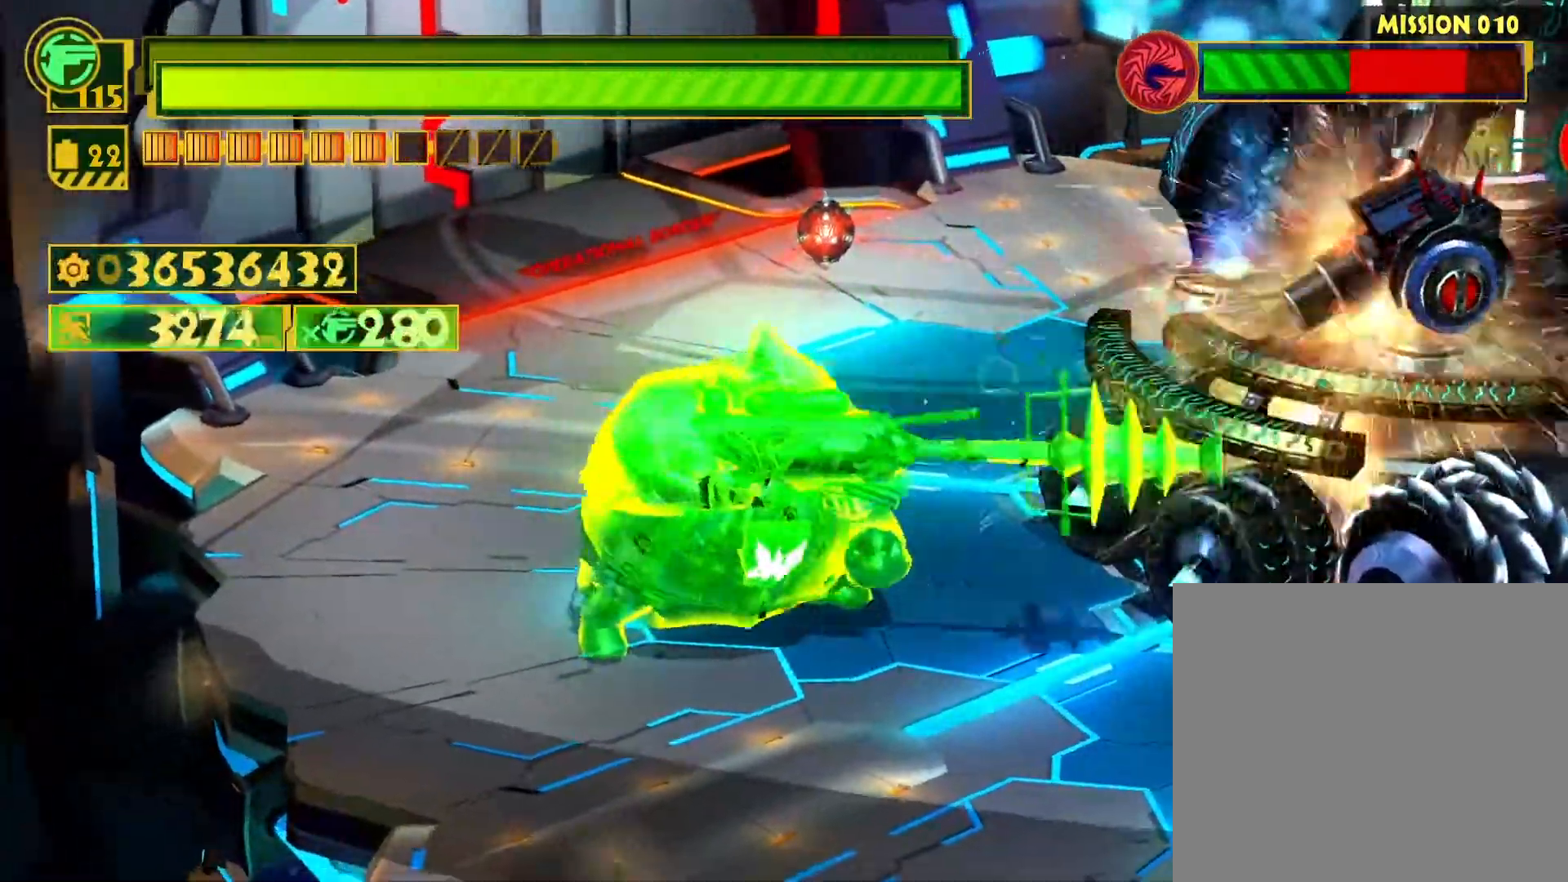
{"buttons": ["CIRCLE"], "left_stick": "up-right", "right_stick": "center", "events": [[33, "CIRCLE", "up"], [117, "CIRCLE", "down"], [250, "CIRCLE", "up"], [500, "CIRCLE", "down"]]}
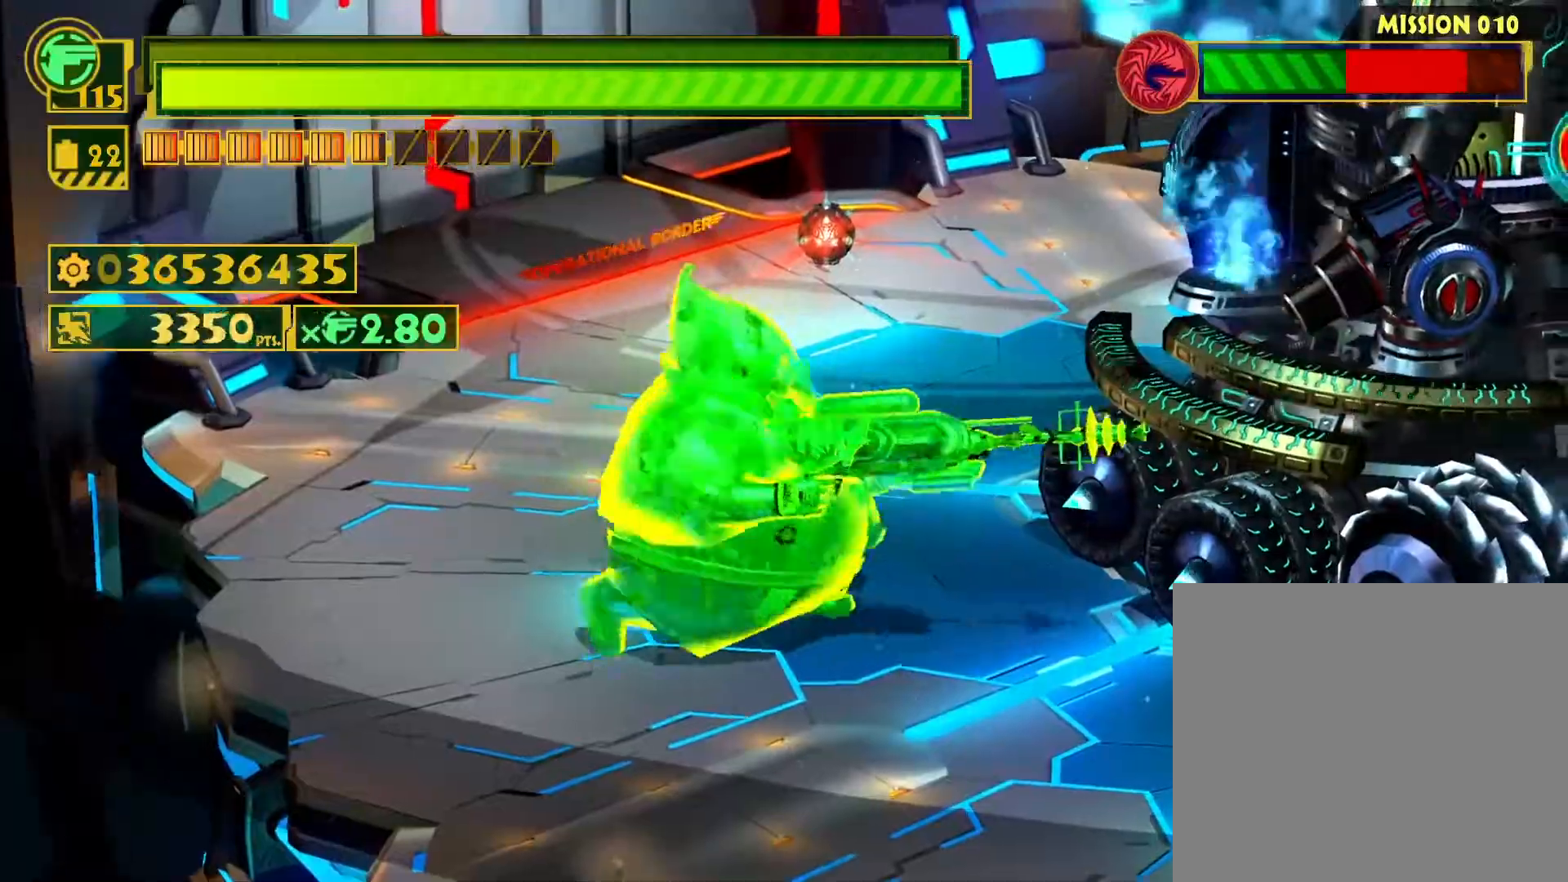
{"buttons": ["CIRCLE"], "left_stick": "up-right", "right_stick": "center", "events": [[133, "CIRCLE", "up"], [217, "CIRCLE", "down"], [333, "CIRCLE", "up"], [433, "CIRCLE", "down"]]}
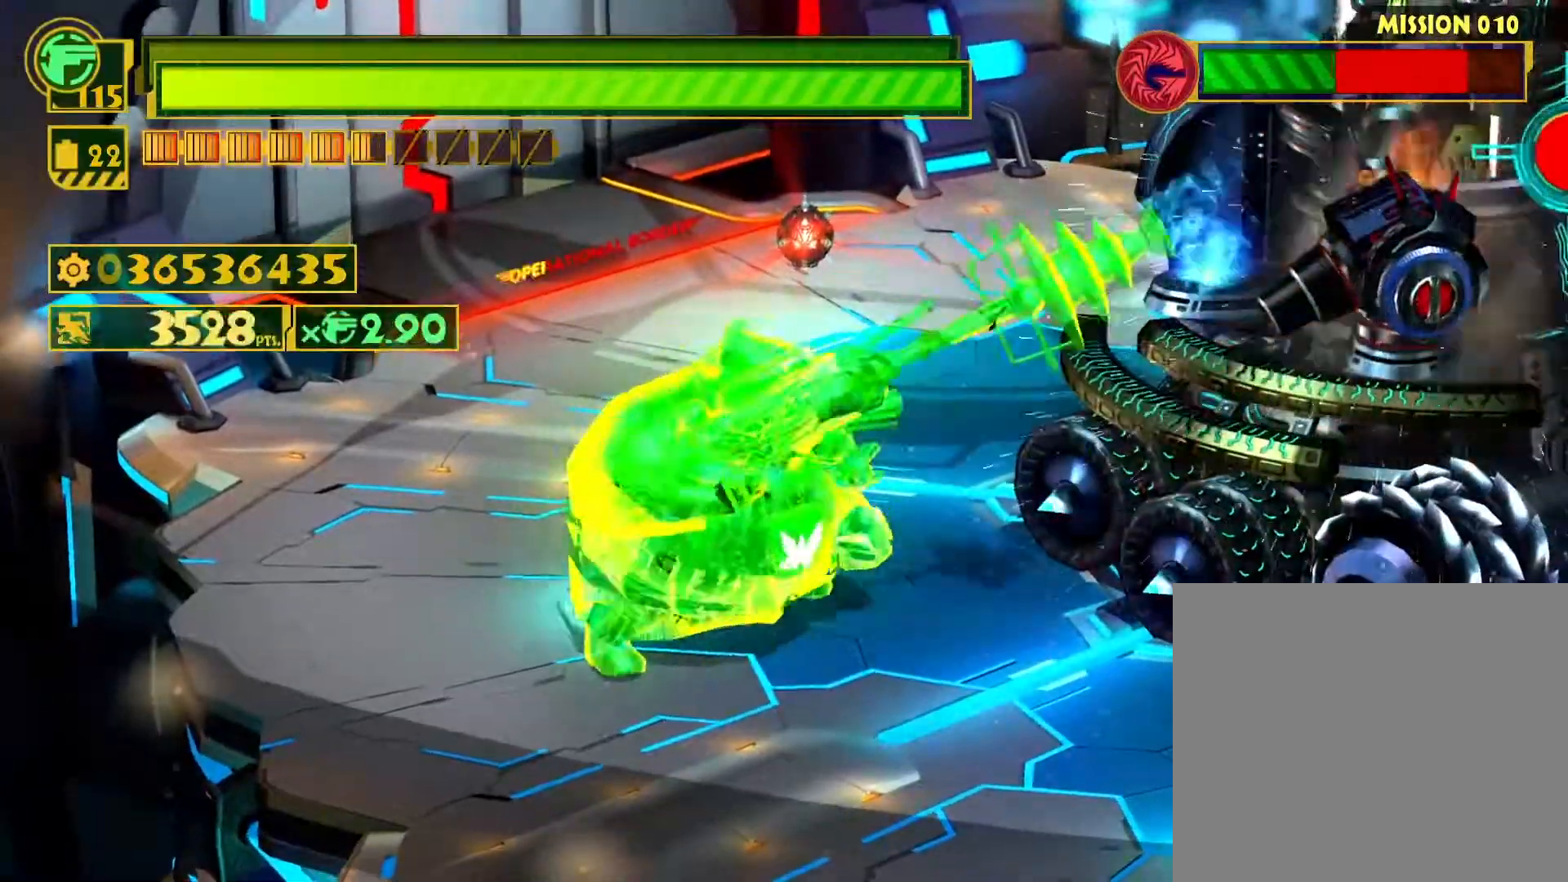
{"buttons": [], "left_stick": "up-right", "right_stick": "center", "events": [[50, "CIRCLE", "up"], [150, "CIRCLE", "down"], [267, "CIRCLE", "up"], [350, "CIRCLE", "down"], [467, "CIRCLE", "up"]]}
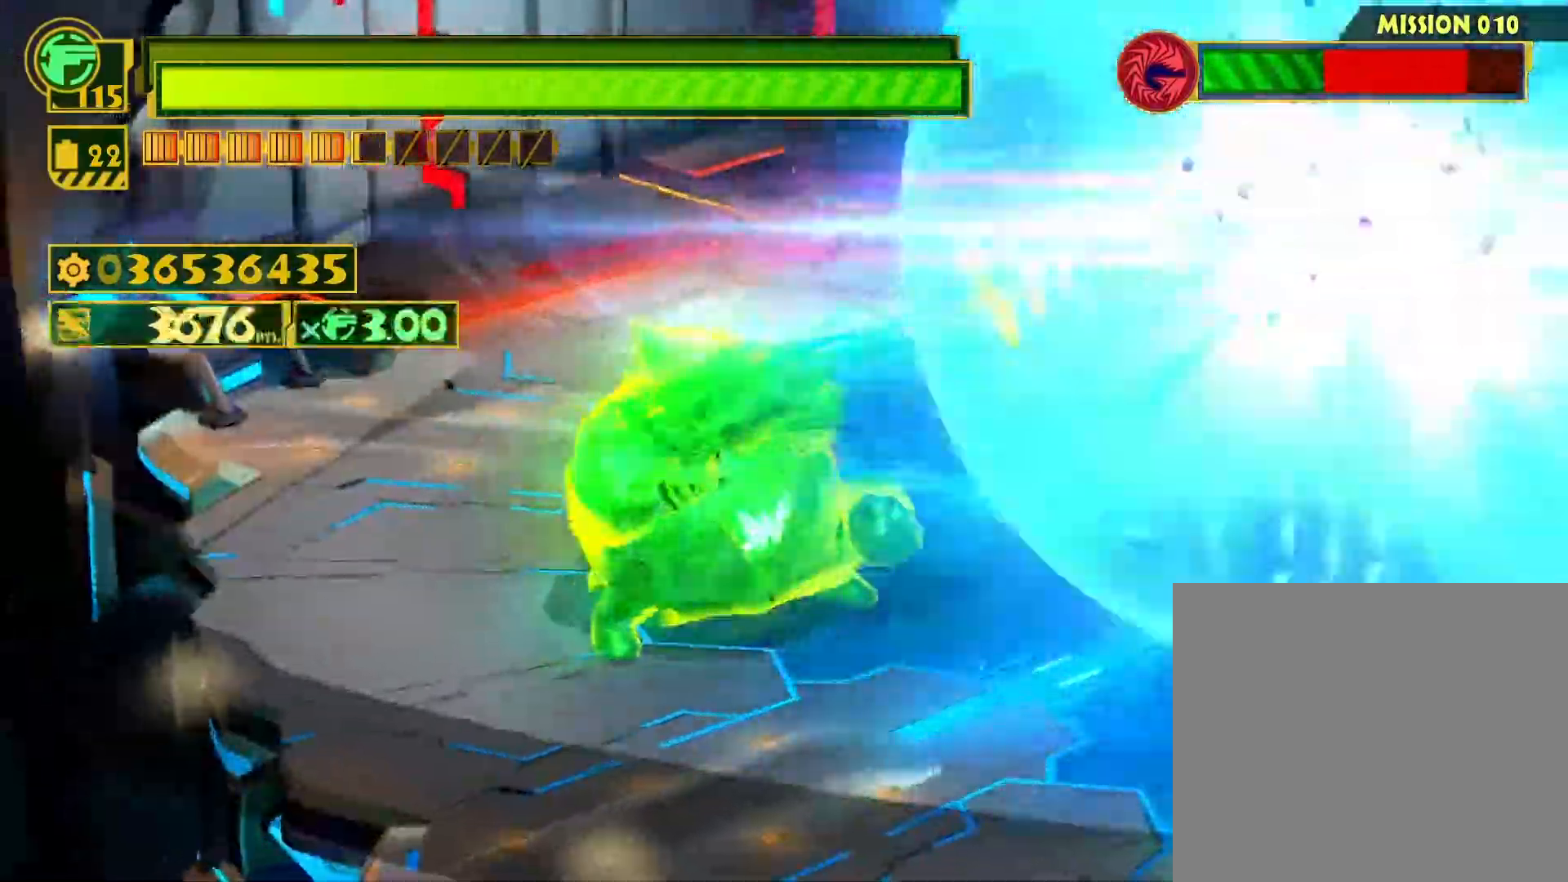
{"buttons": [], "left_stick": "up-right", "right_stick": "center", "events": [[67, "CIRCLE", "down"], [233, "CIRCLE", "up"], [317, "CIRCLE", "down"], [483, "CIRCLE", "up"]]}
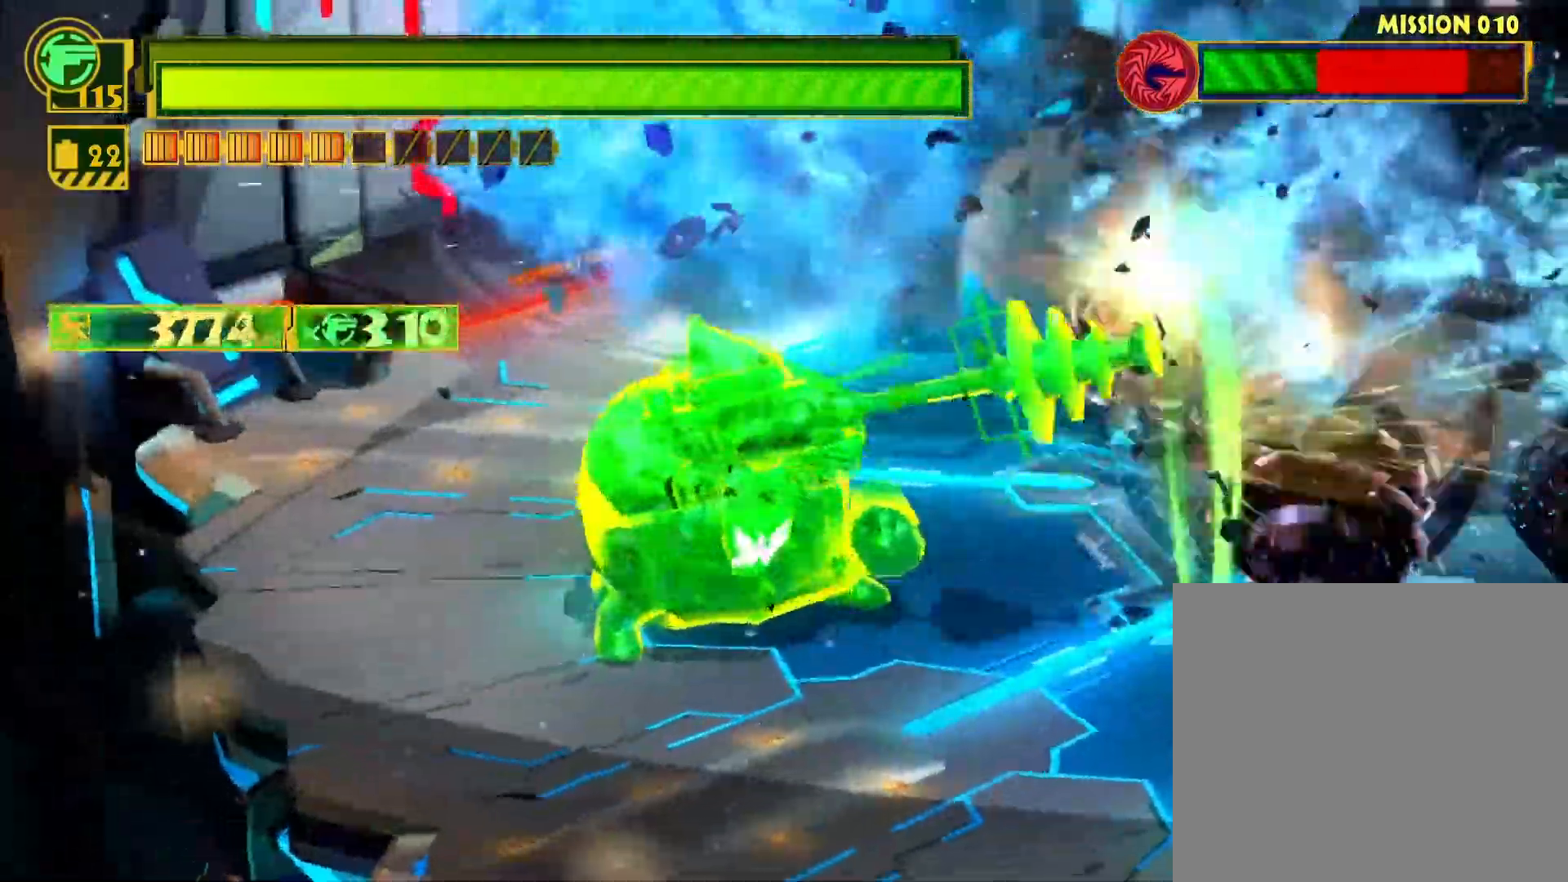
{"buttons": ["SQUARE"], "left_stick": "down-right", "right_stick": "center", "events": [[67, "CIRCLE", "down"], [167, "CIRCLE", "up"], [250, "CIRCLE", "down"], [350, "CIRCLE", "up"], [467, "left_stick", "down-right"], [483, "SQUARE", "down"]]}
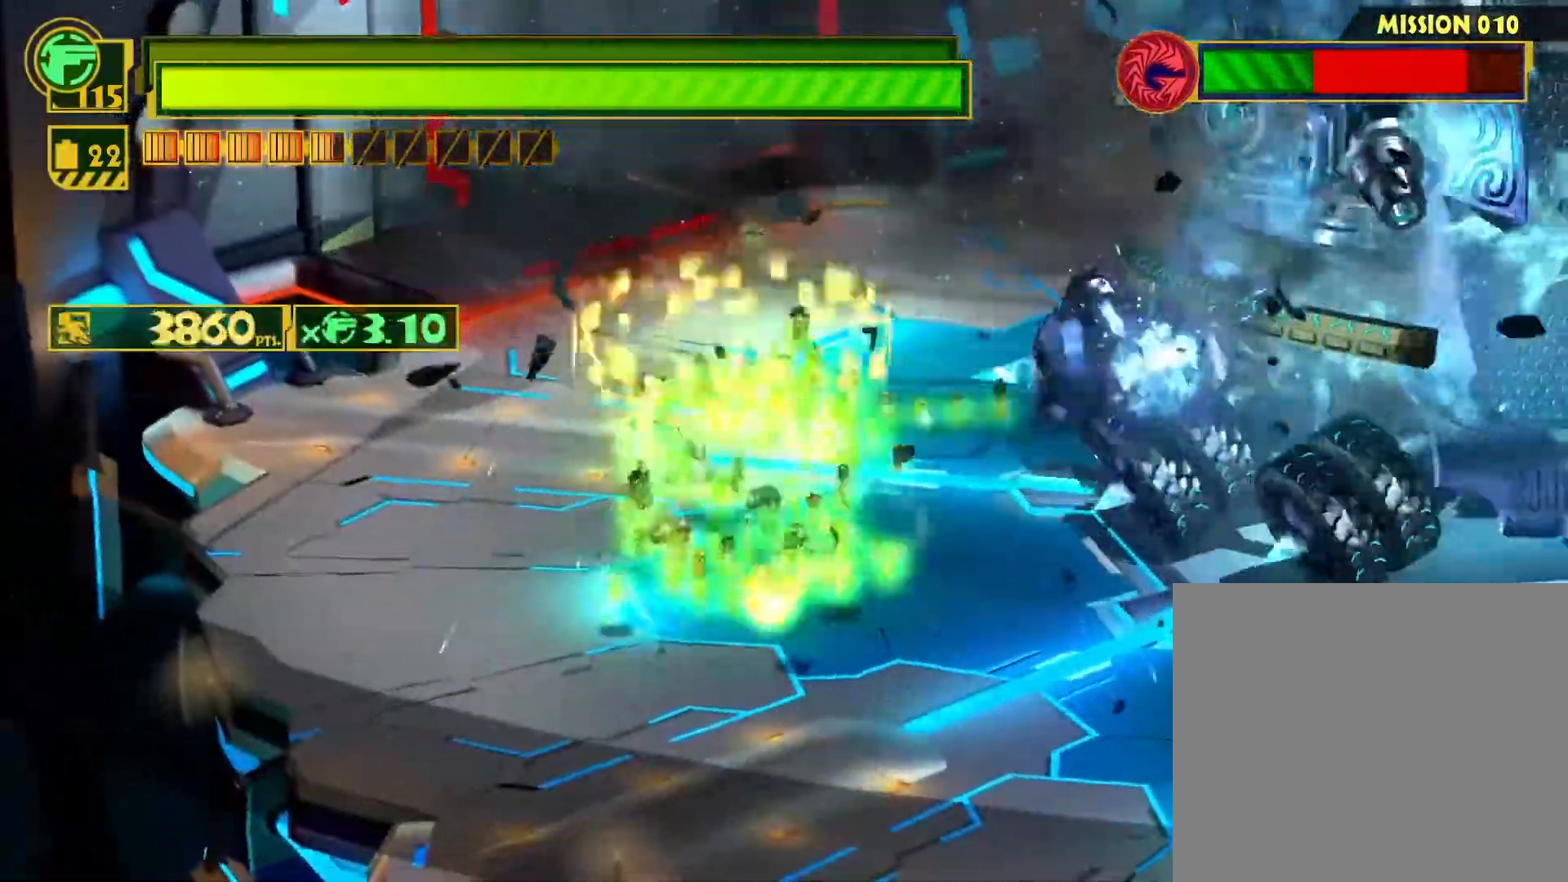
{"buttons": [], "left_stick": "down-right", "right_stick": "up-right", "events": [[83, "SQUARE", "up"], [267, "right_stick", "left"], [417, "right_stick", "up-right"]]}
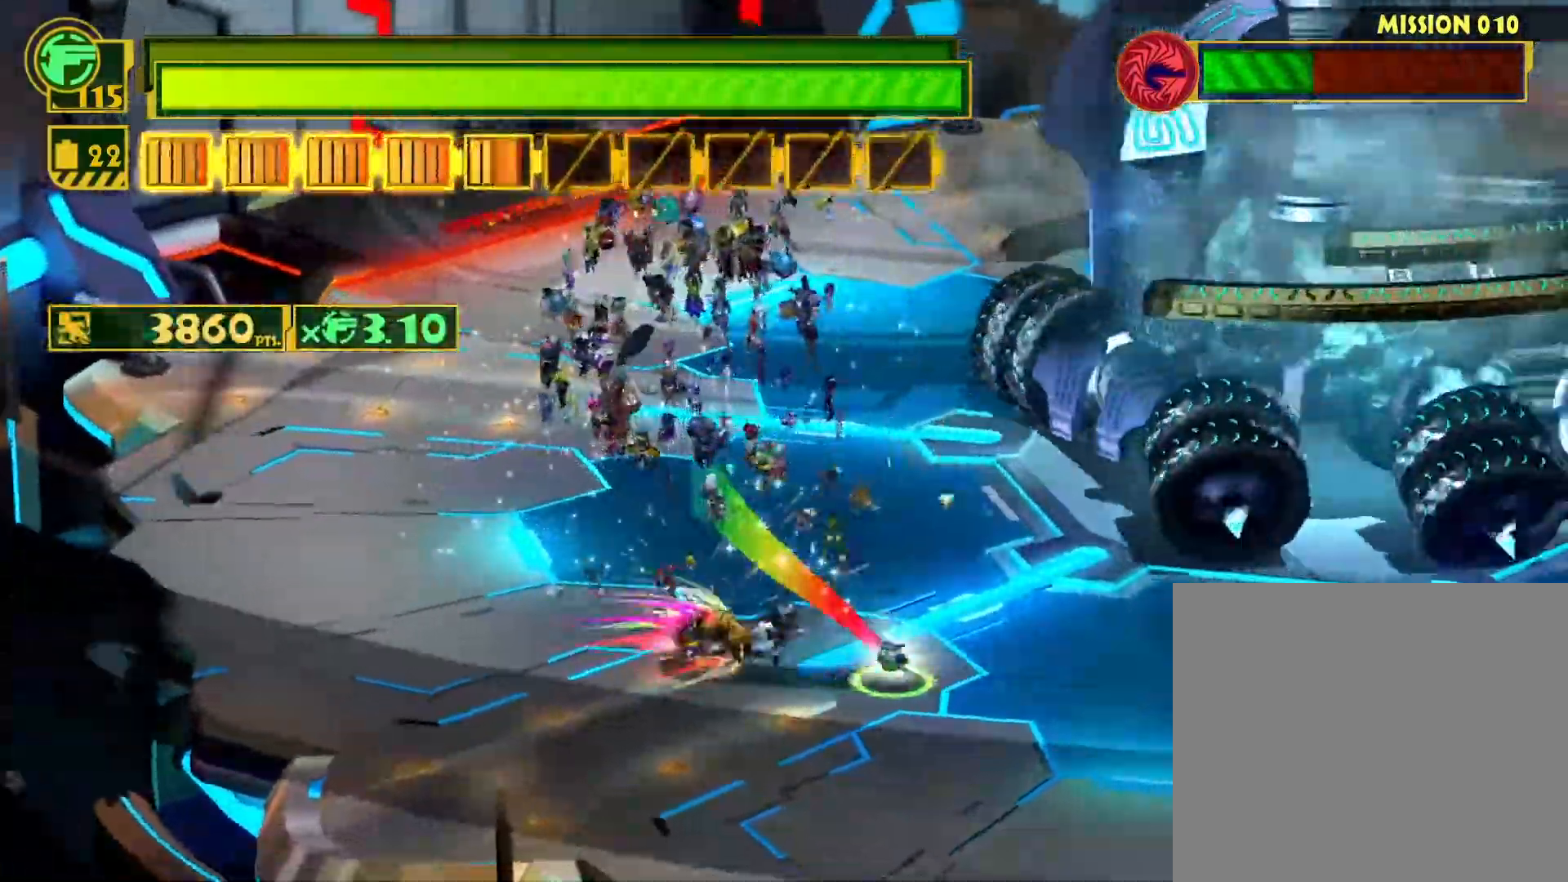
{"buttons": ["CIRCLE"], "left_stick": "right", "right_stick": "center", "events": [[50, "right_stick", "left"], [167, "right_stick", "center"], [350, "left_stick", "right"], [450, "CIRCLE", "down"]]}
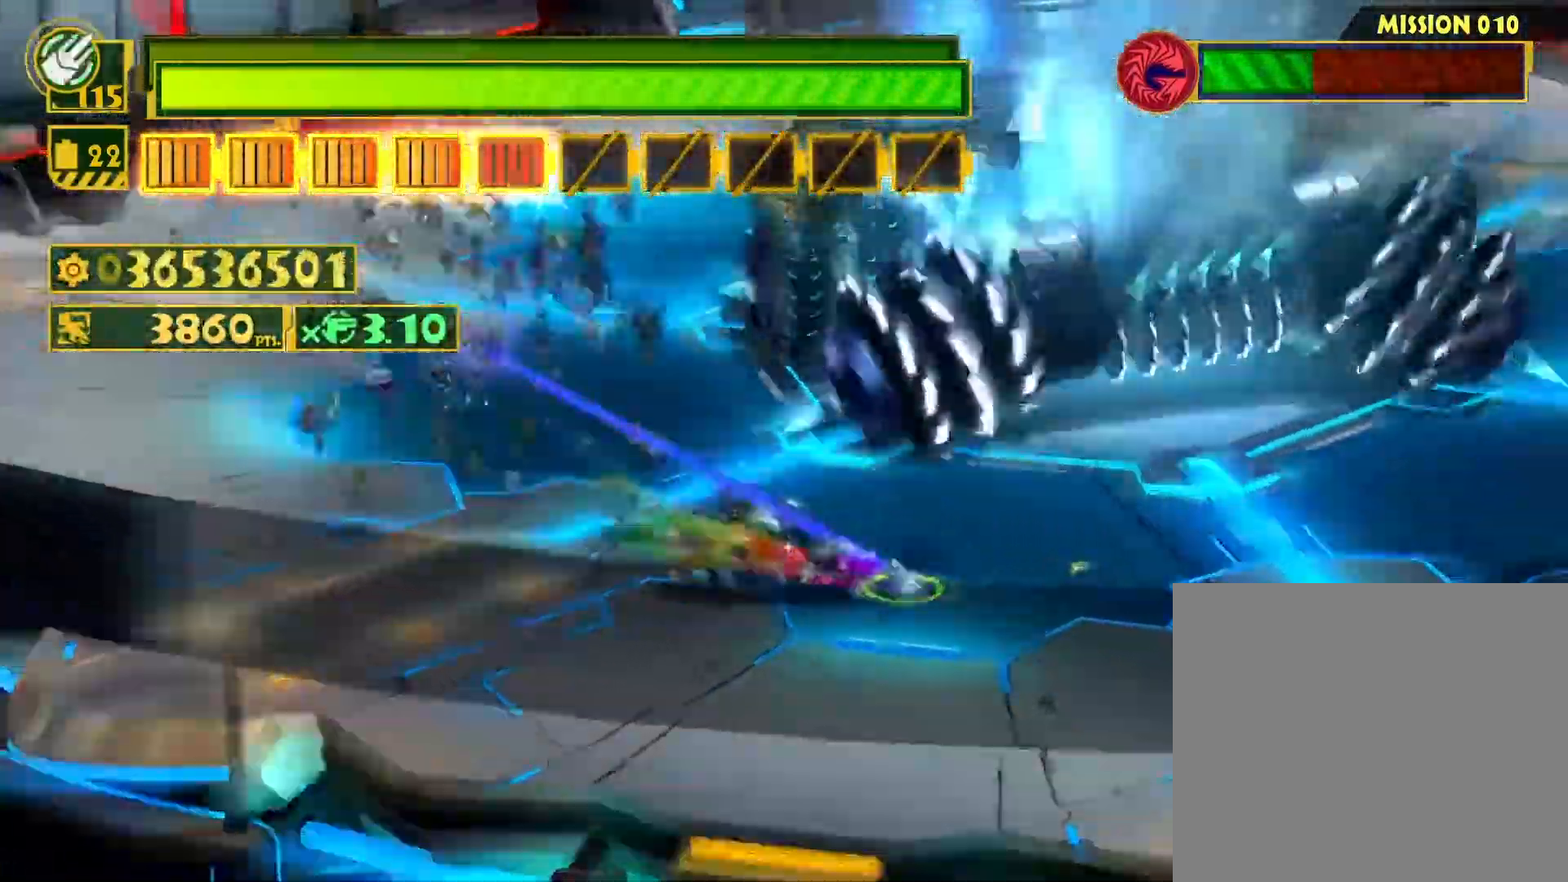
{"buttons": [], "left_stick": "up-right", "right_stick": "center", "events": [[17, "left_stick", "up-right"], [50, "CIRCLE", "up"], [233, "CIRCLE", "down"], [333, "CIRCLE", "up"], [400, "CIRCLE", "down"], [483, "CIRCLE", "up"]]}
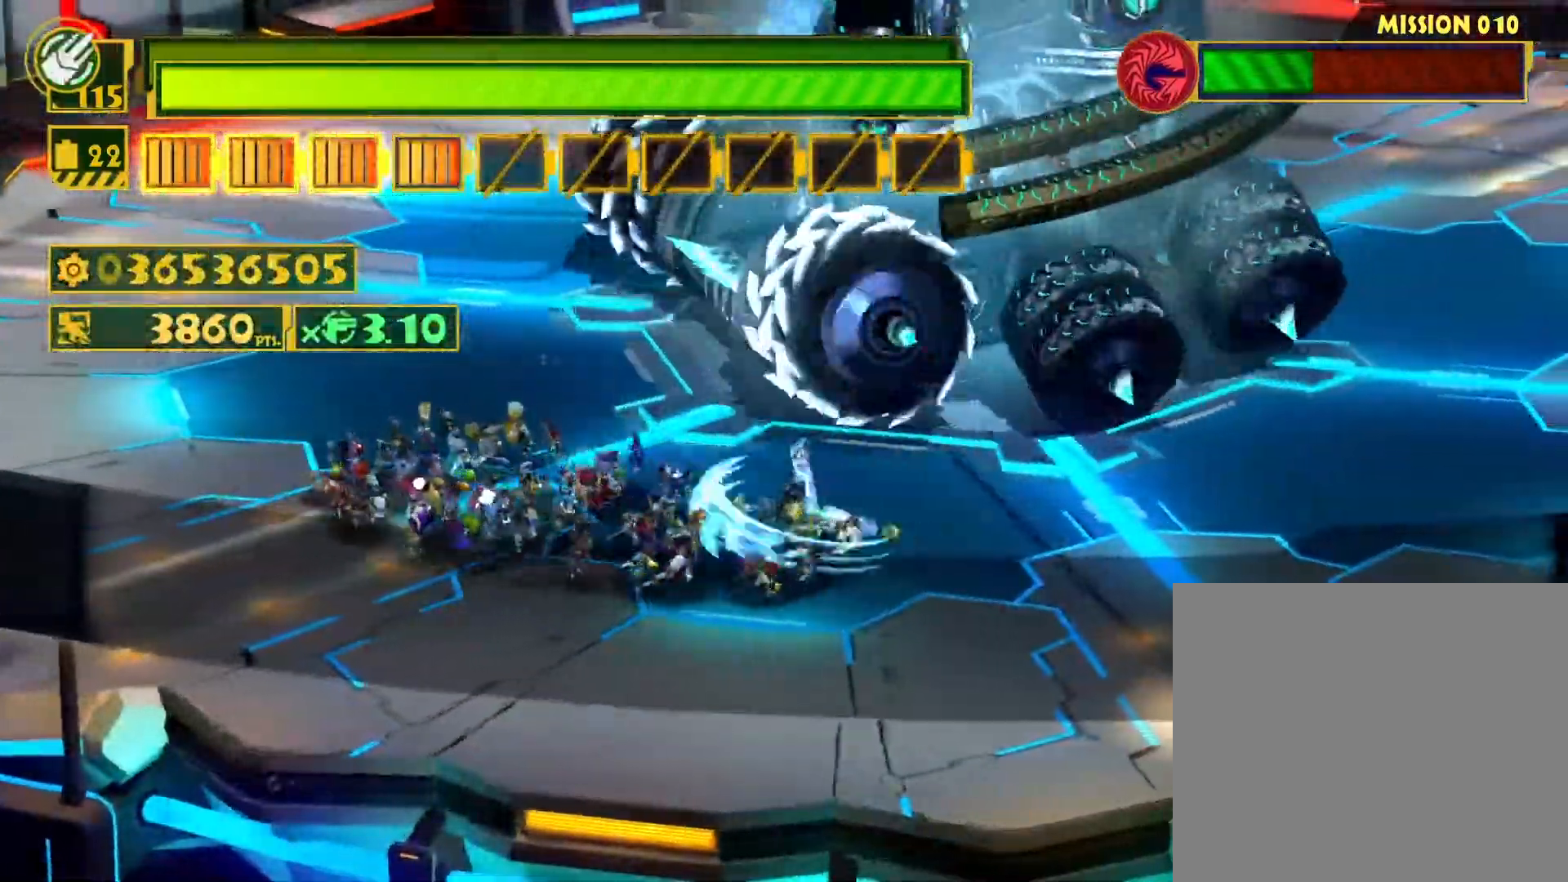
{"buttons": ["CIRCLE"], "left_stick": "up-right", "right_stick": "center", "events": [[83, "CIRCLE", "down"], [183, "CIRCLE", "up"], [250, "CIRCLE", "down"], [350, "CIRCLE", "up"], [417, "CIRCLE", "down"]]}
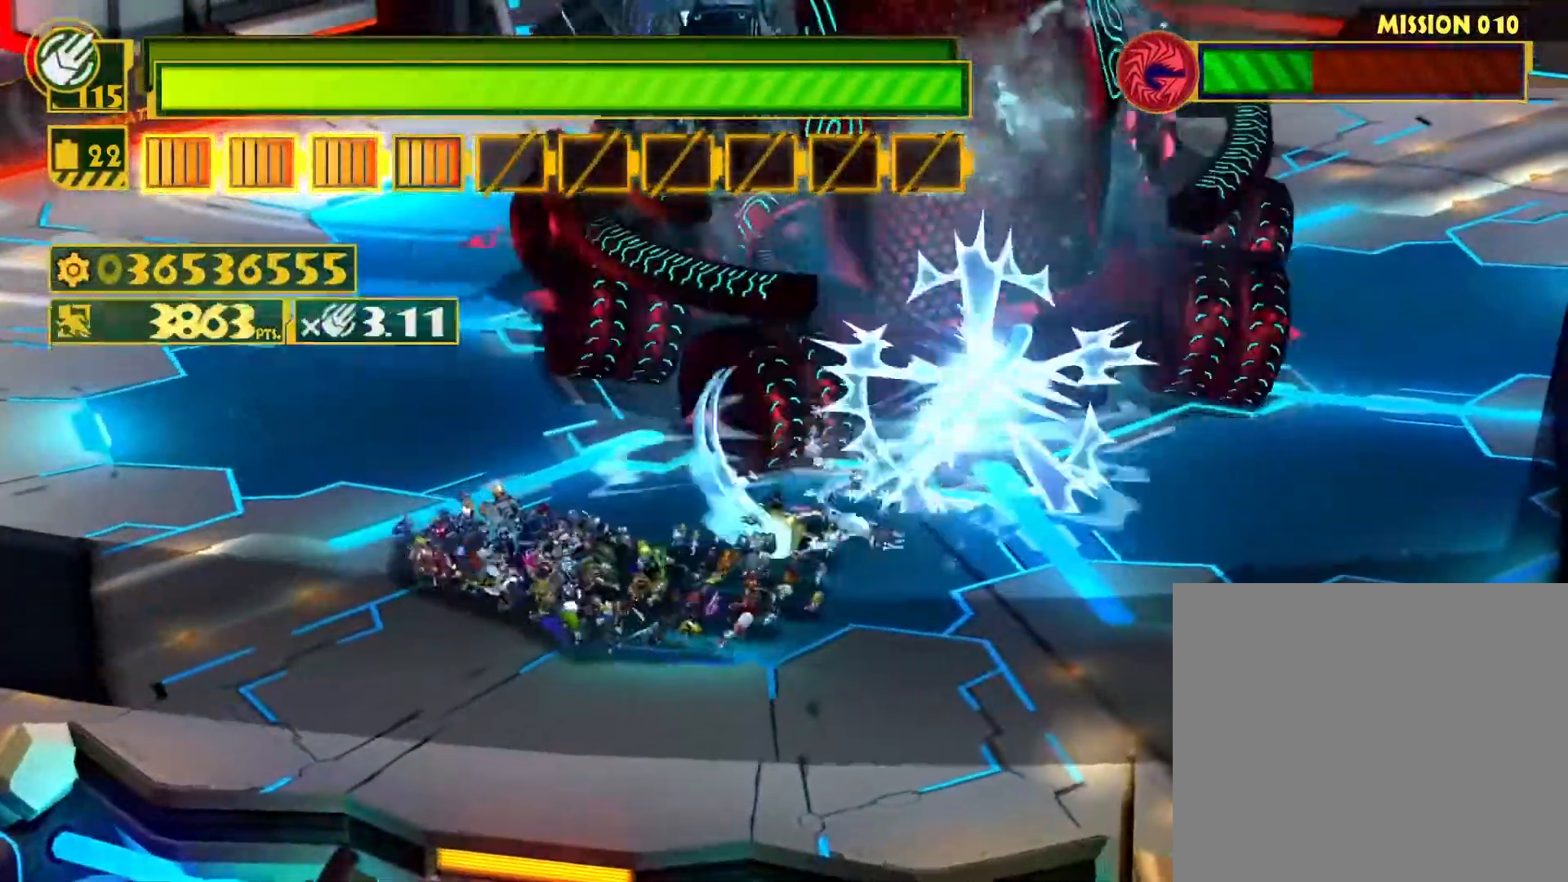
{"buttons": ["SQUARE"], "left_stick": "down-right", "right_stick": "center", "events": [[17, "CIRCLE", "up"], [50, "left_stick", "down-right"], [67, "CIRCLE", "down"], [167, "CIRCLE", "up"], [317, "SQUARE", "down"]]}
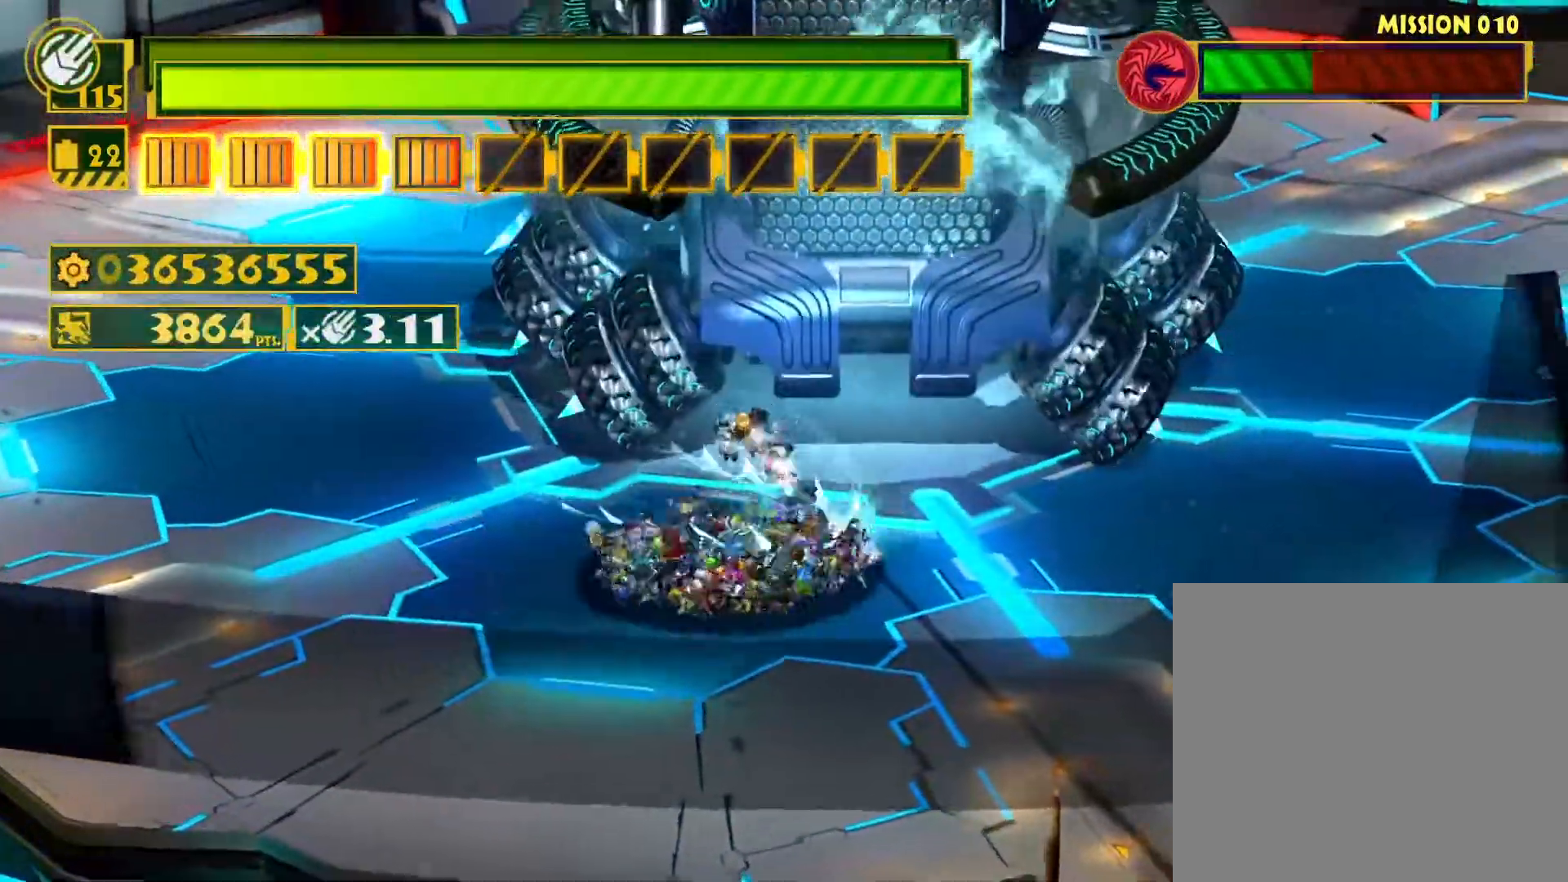
{"buttons": ["CROSS", "SQUARE"], "left_stick": "up", "right_stick": "center", "events": [[50, "left_stick", "up-right"], [217, "CROSS", "down"], [333, "left_stick", "up"], [417, "CROSS", "up"], [433, "SQUARE", "up"], [483, "SQUARE", "down"], [500, "CROSS", "down"]]}
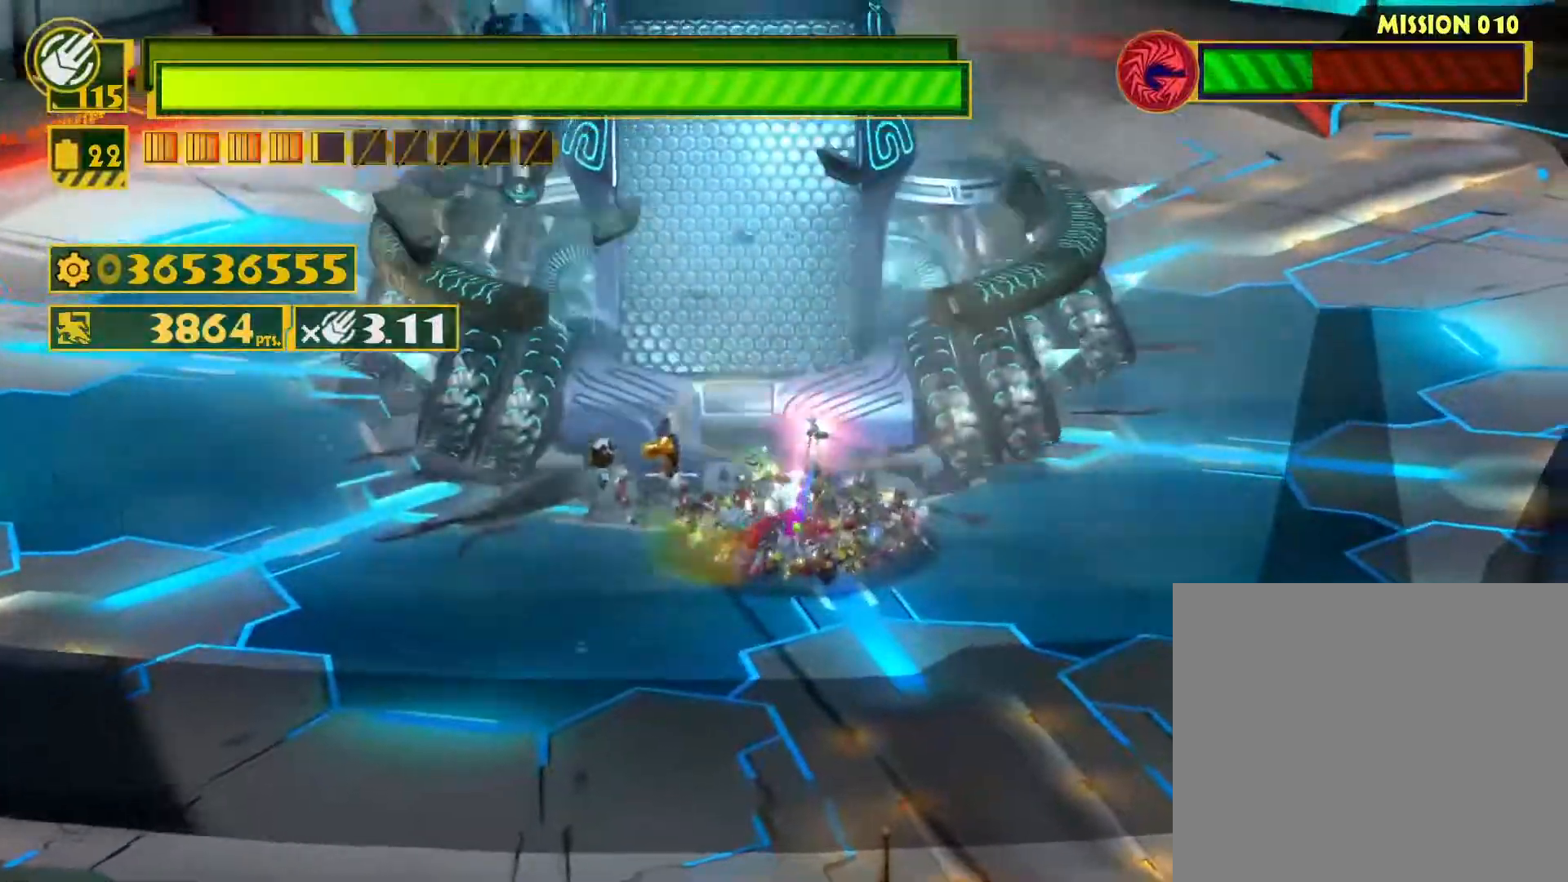
{"buttons": ["CIRCLE"], "left_stick": "up", "right_stick": "center", "events": [[150, "CROSS", "up"], [150, "SQUARE", "up"], [433, "CIRCLE", "down"]]}
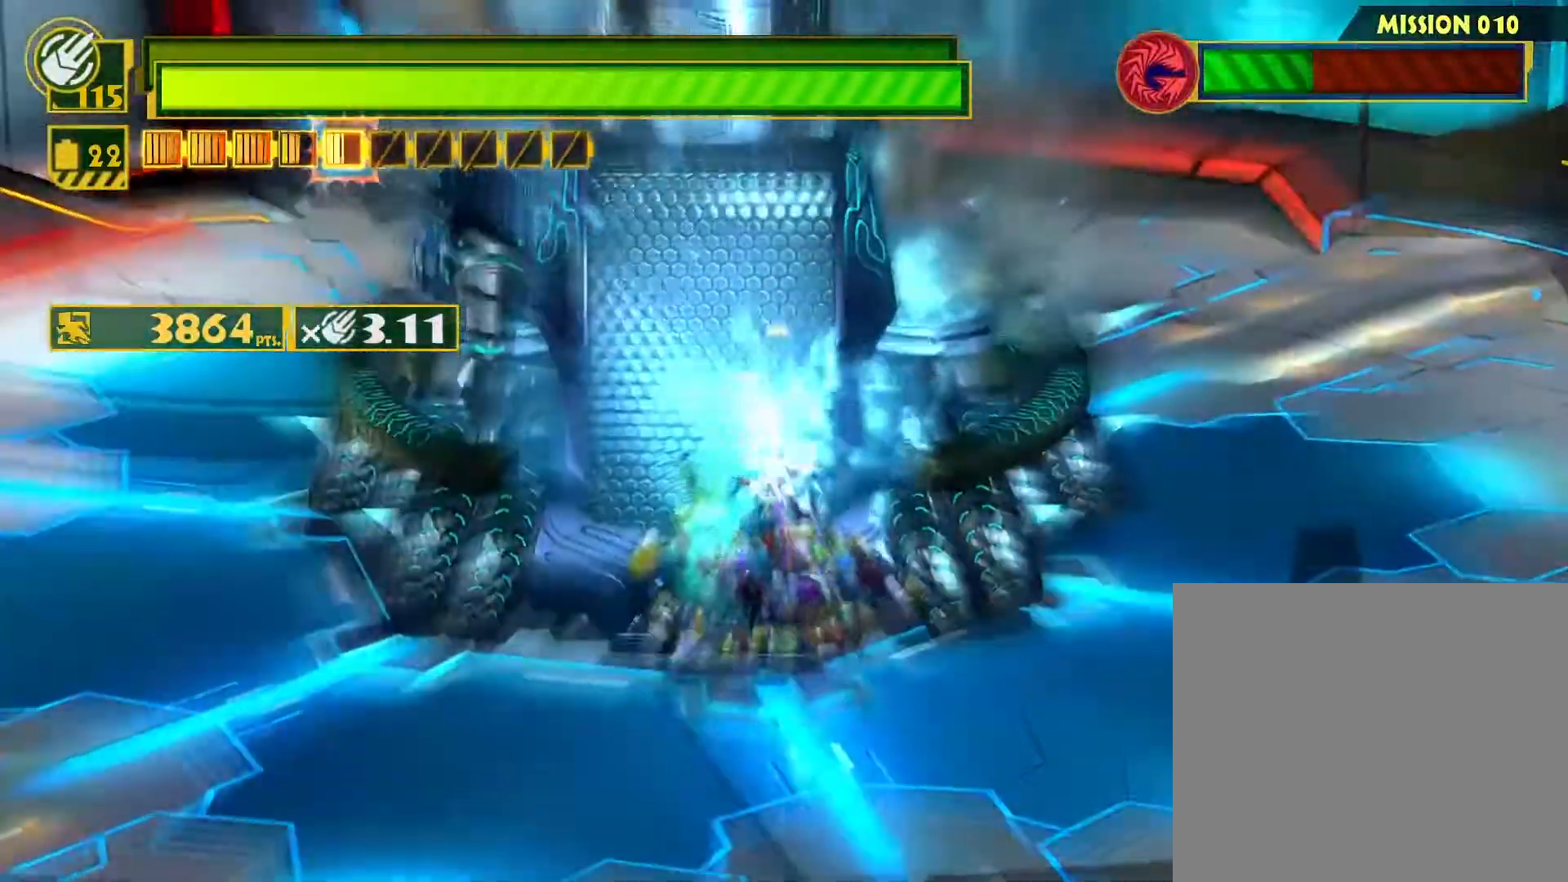
{"buttons": [], "left_stick": "up", "right_stick": "up", "events": [[67, "CIRCLE", "up"], [467, "right_stick", "up"]]}
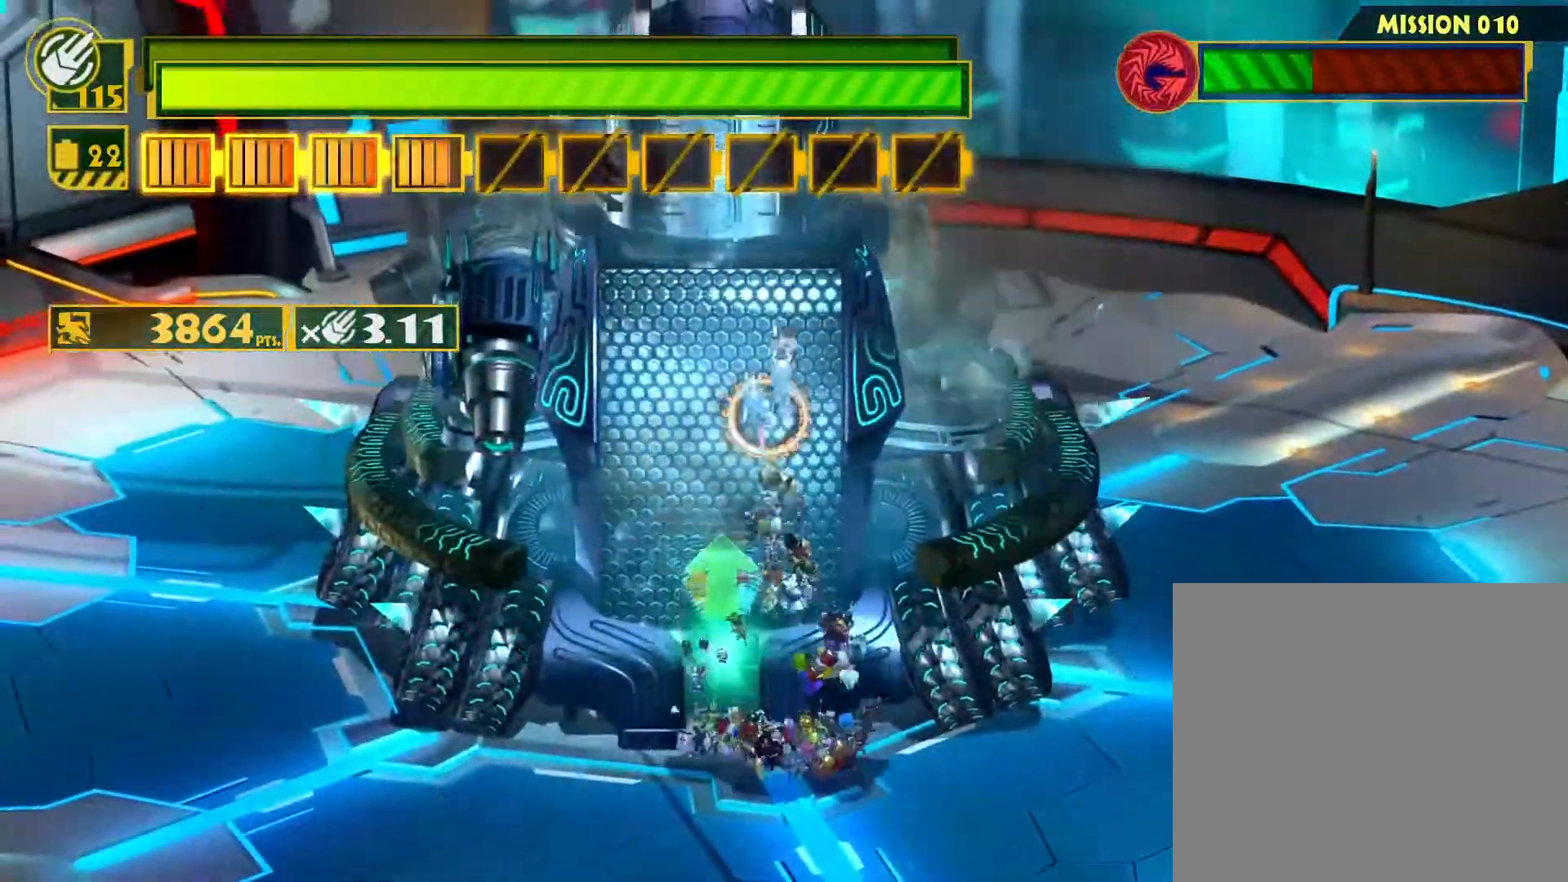
{"buttons": [], "left_stick": "up", "right_stick": "center", "events": [[183, "right_stick", "center"], [300, "TRIANGLE", "down"], [383, "TRIANGLE", "up"]]}
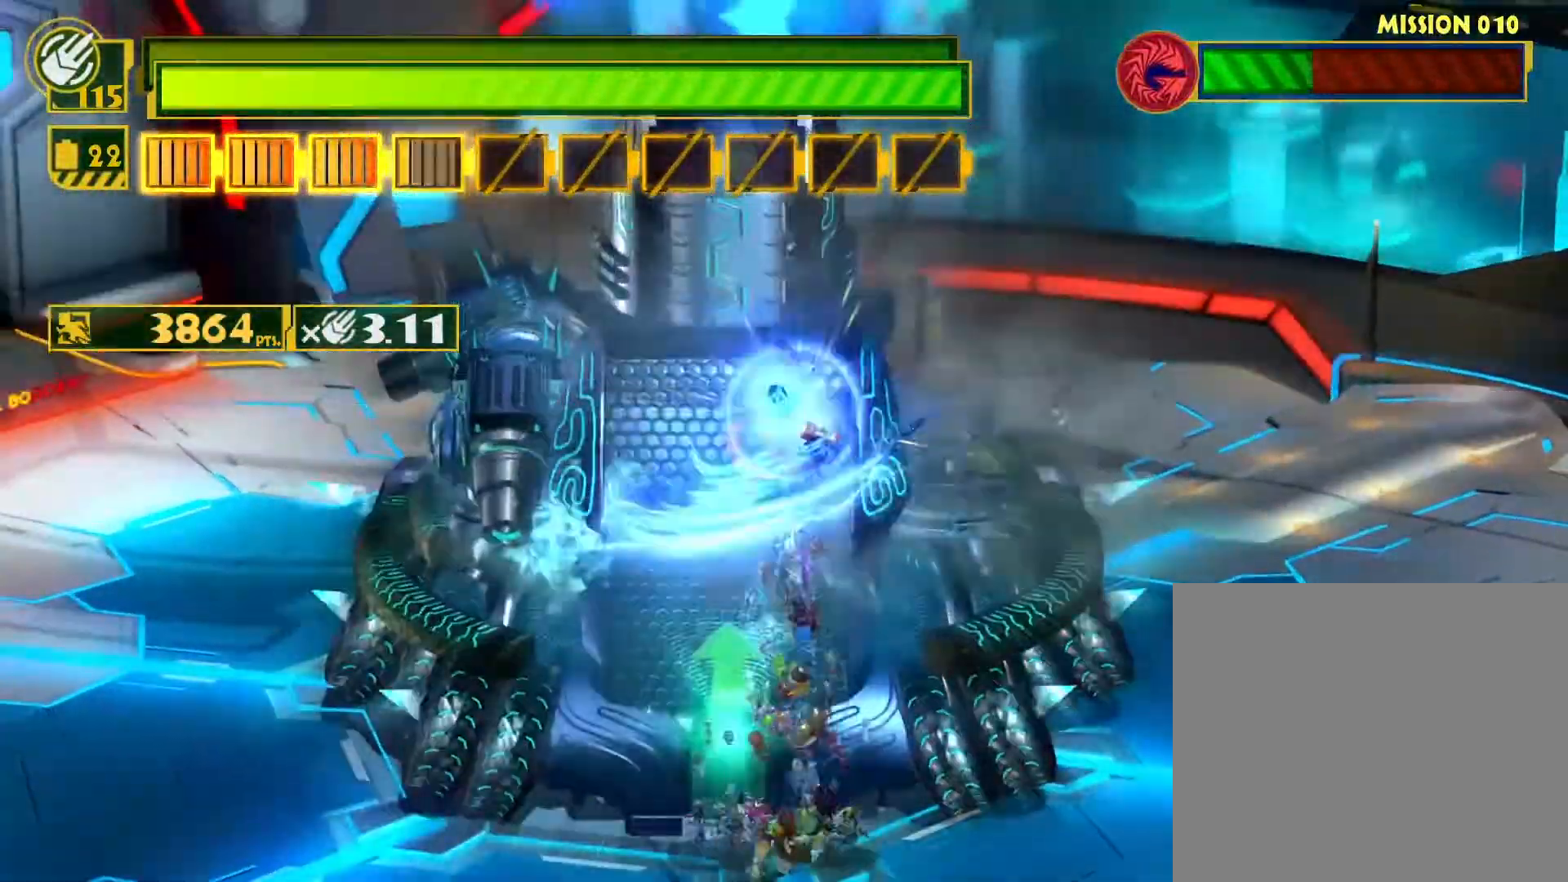
{"buttons": [], "left_stick": "up", "right_stick": "up", "events": [[333, "right_stick", "up"]]}
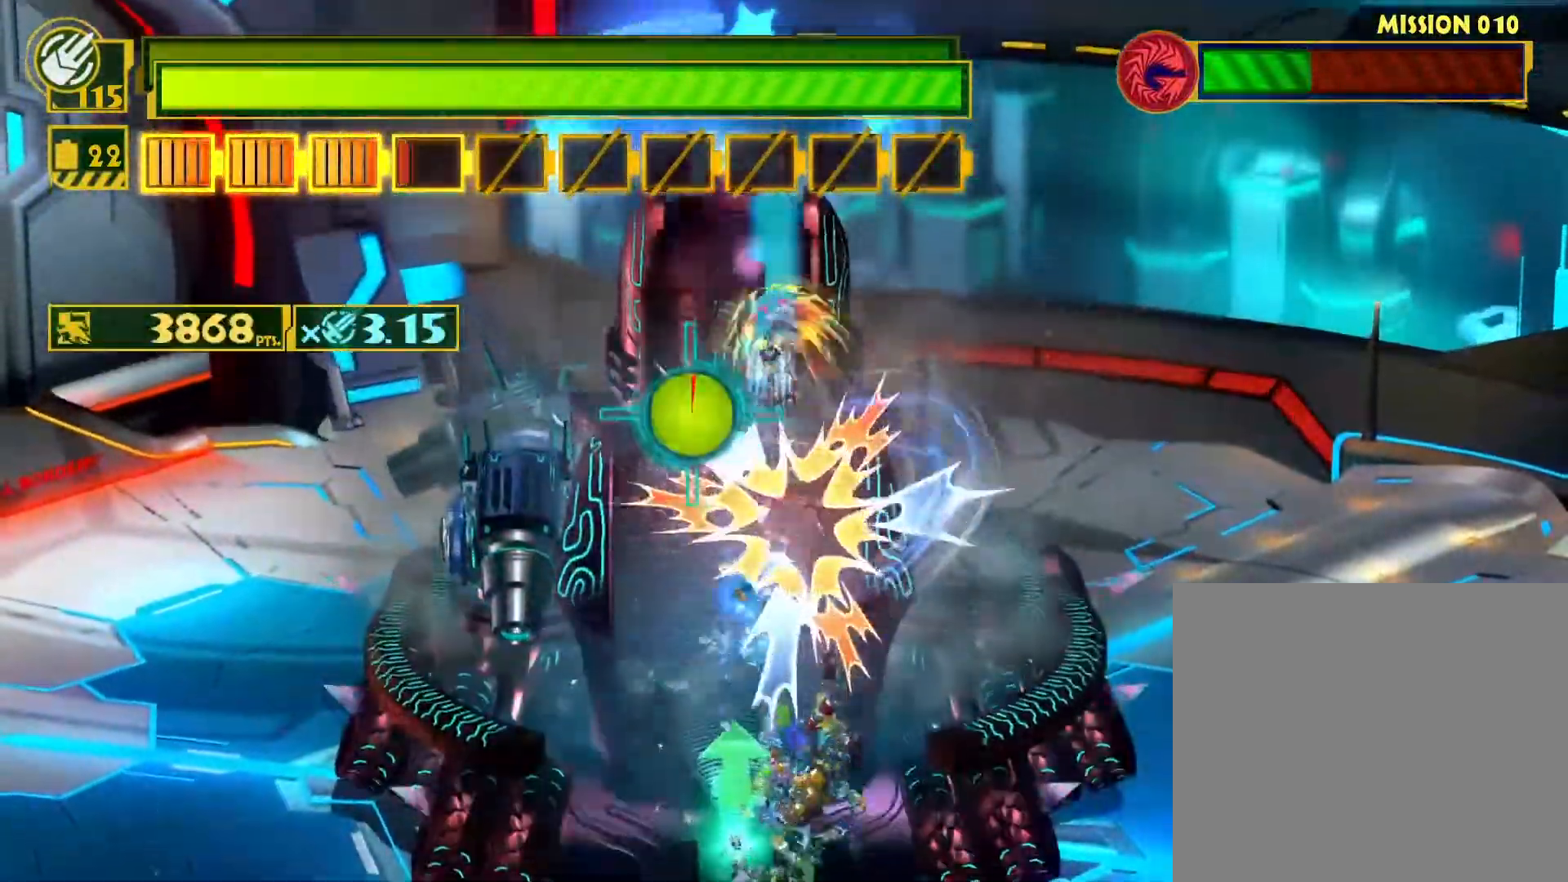
{"buttons": ["TRIANGLE"], "left_stick": "up", "right_stick": "center", "events": [[50, "right_stick", "center"], [483, "TRIANGLE", "down"]]}
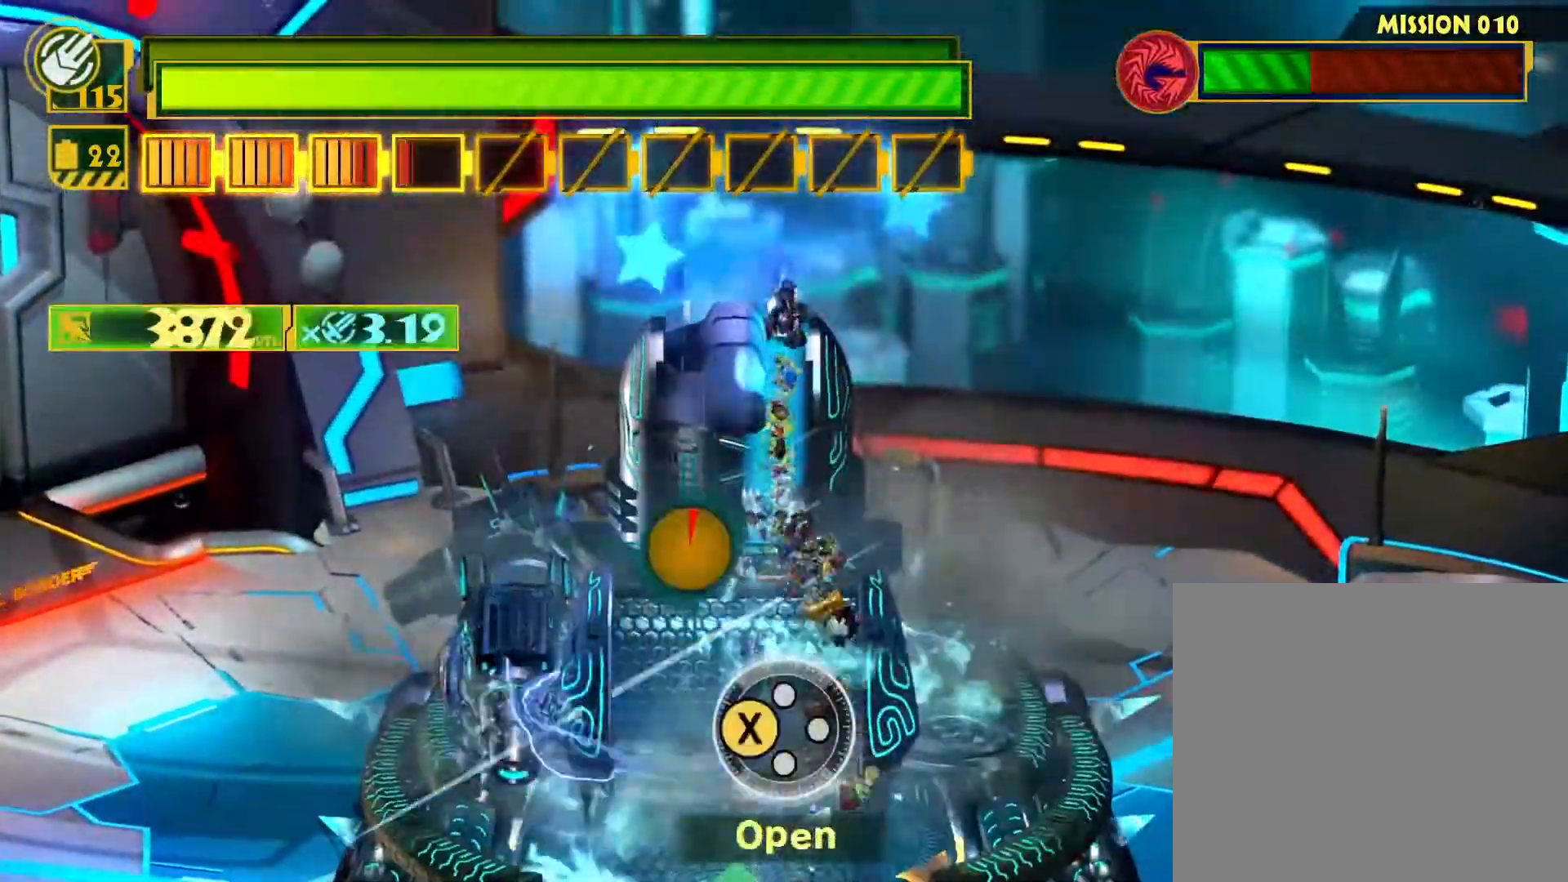
{"buttons": [], "left_stick": "up-left", "right_stick": "center", "events": [[17, "TRIANGLE", "up"], [33, "left_stick", "up-left"], [283, "SQUARE", "down"], [367, "SQUARE", "up"], [450, "SQUARE", "down"], [500, "SQUARE", "up"]]}
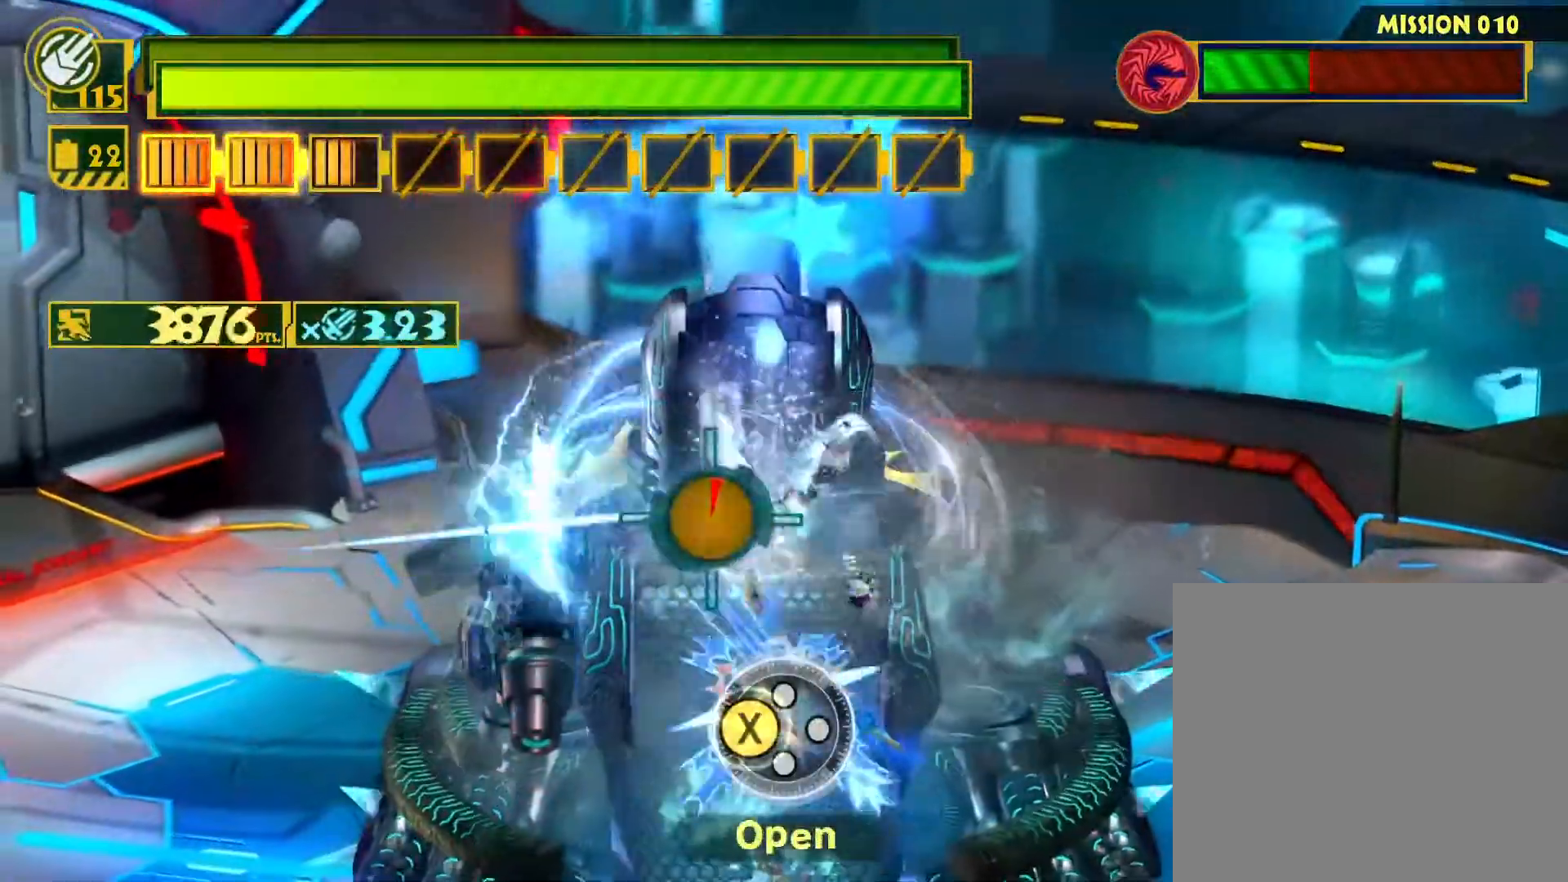
{"buttons": [], "left_stick": "center", "right_stick": "center", "events": [[83, "SQUARE", "down"], [117, "SQUARE", "up"], [167, "left_stick", "center"], [200, "SQUARE", "down"], [250, "SQUARE", "up"], [317, "SQUARE", "down"], [383, "SQUARE", "up"], [433, "SQUARE", "down"], [483, "SQUARE", "up"]]}
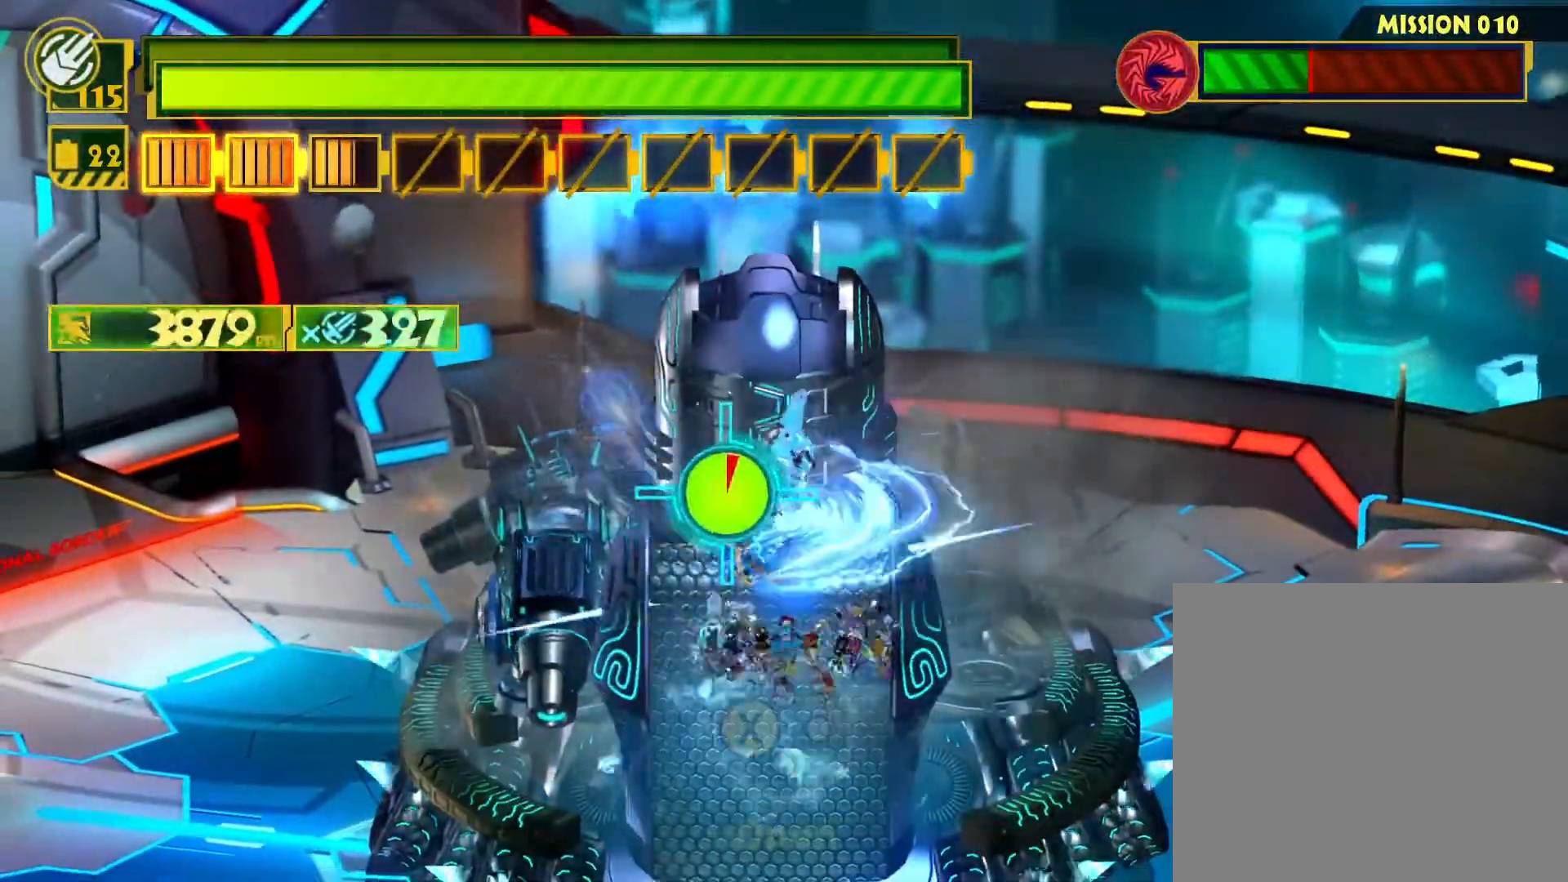
{"buttons": ["SQUARE"], "left_stick": "center", "right_stick": "center", "events": [[150, "SQUARE", "down"], [217, "SQUARE", "up"], [283, "SQUARE", "down"], [317, "SQUARE", "up"], [367, "SQUARE", "down"], [433, "SQUARE", "up"], [500, "SQUARE", "down"]]}
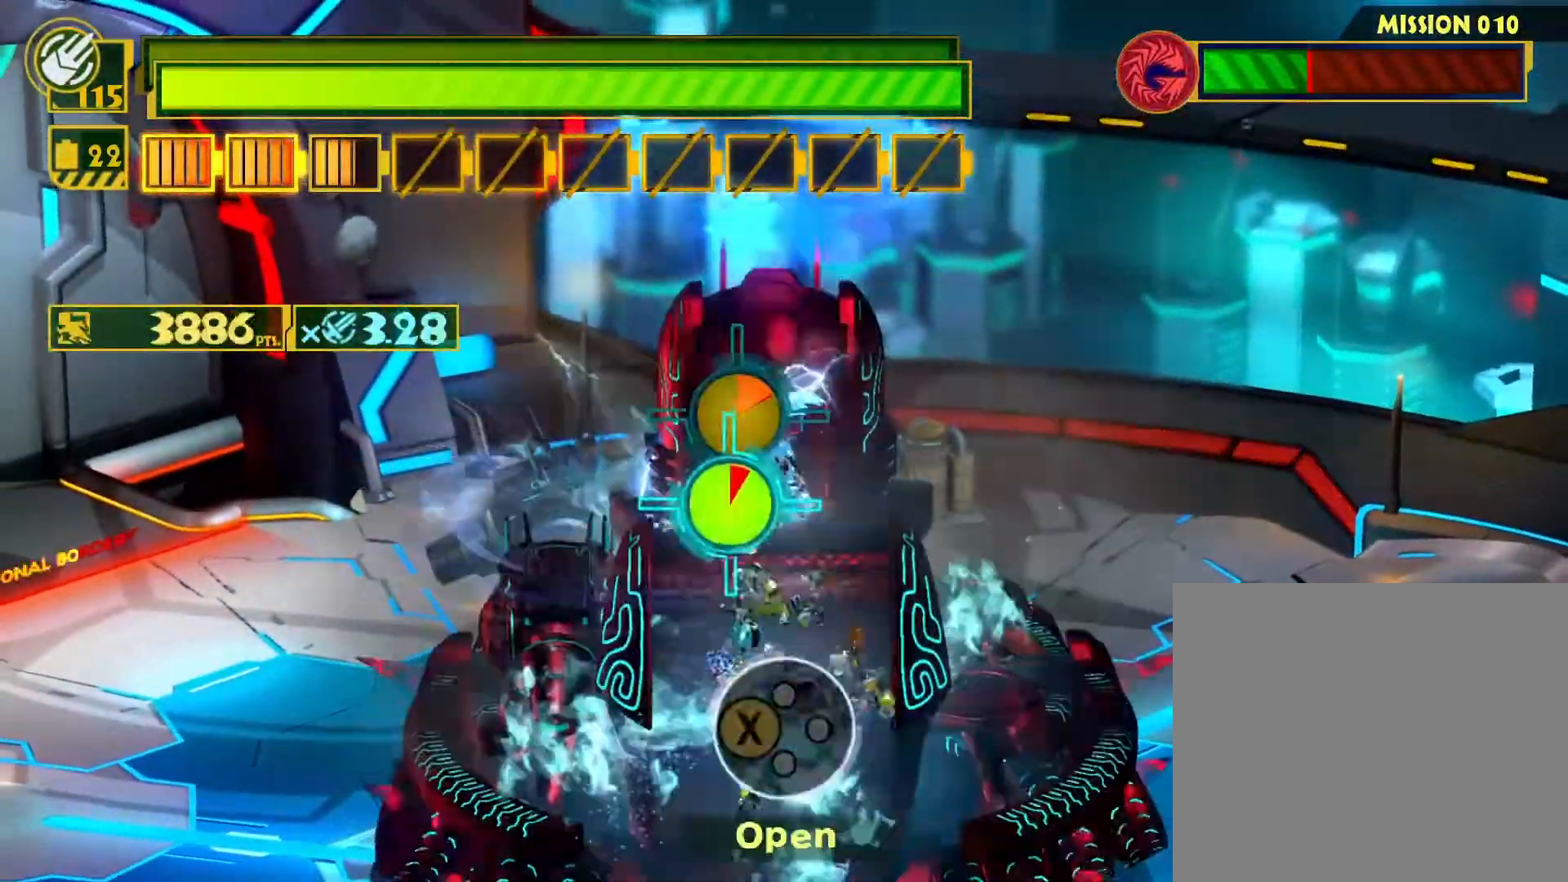
{"buttons": [], "left_stick": "center", "right_stick": "center", "events": [[50, "SQUARE", "up"], [83, "SQUARE", "down"], [167, "SQUARE", "up"], [217, "SQUARE", "down"], [267, "SQUARE", "up"], [317, "SQUARE", "down"], [400, "SQUARE", "up"], [450, "SQUARE", "down"], [500, "SQUARE", "up"]]}
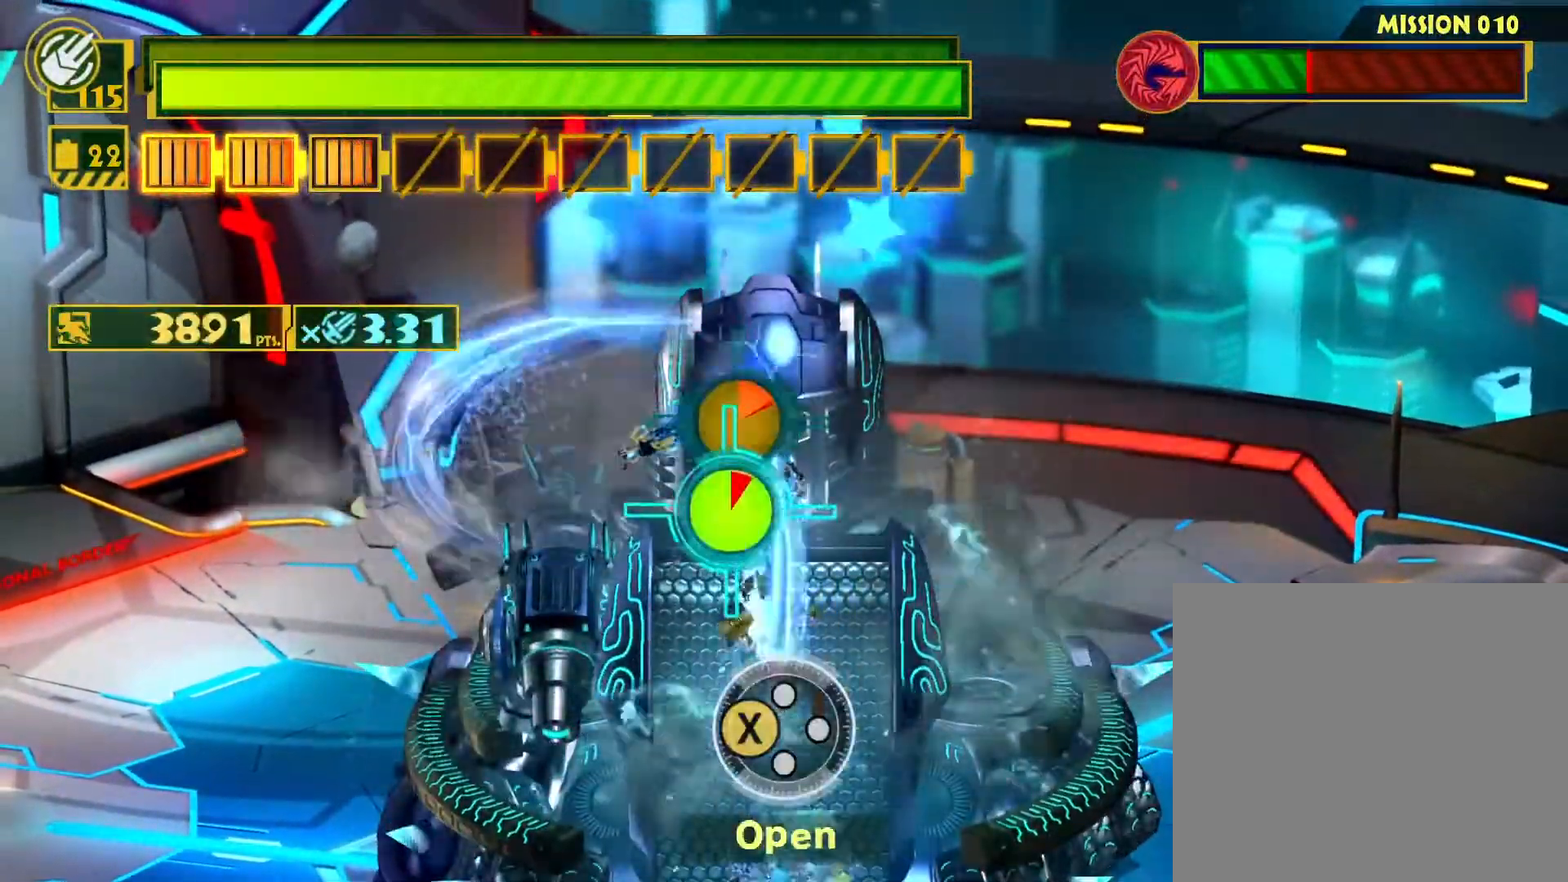
{"buttons": [], "left_stick": "center", "right_stick": "center", "events": [[67, "SQUARE", "down"], [117, "SQUARE", "up"], [167, "SQUARE", "down"], [250, "SQUARE", "up"], [300, "SQUARE", "down"], [367, "SQUARE", "up"], [417, "SQUARE", "down"], [483, "SQUARE", "up"]]}